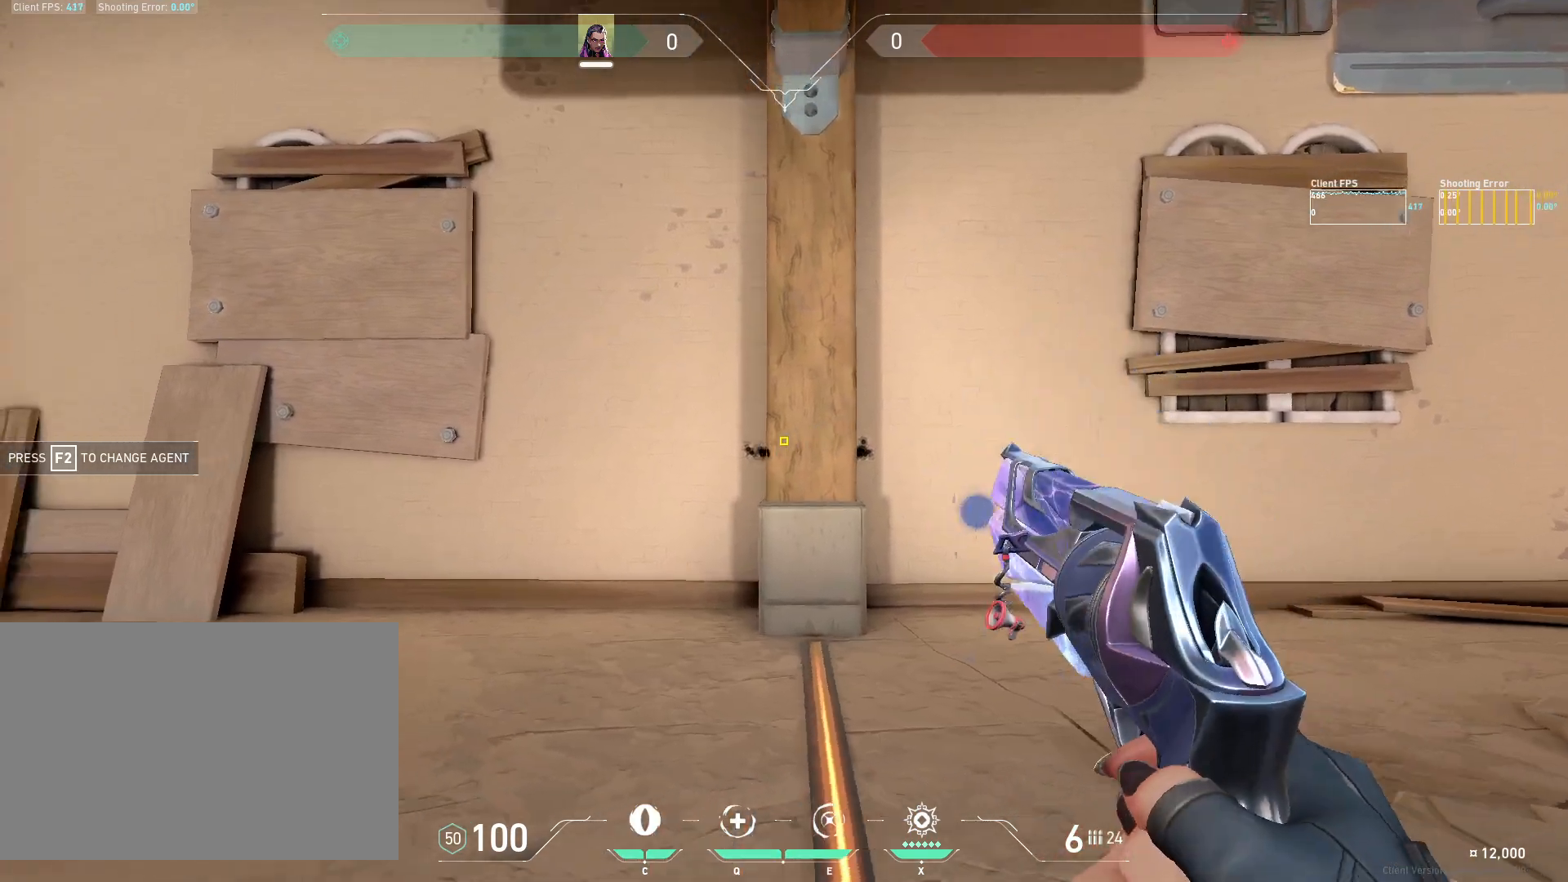
Gameplay with keyboard and mouse; each line is a JSON object with the keys and mouse buttons held at the frame after it. "events" lists presses ("down") and releases ("up") of "4", "a", "c", "ctrl", "d", "e", "q", "r", "s", "shift", "space", "w", "x", "z", "mouse_left", "mouse_wheel", "mouse_right", "mouse_mb4" and "mouse_mb5" between this image and that frame as [ms after this image, input, new state], when the widget could be followed in between. "mouse_left", "mouse_wheel", "mouse_right", "mouse_mb4", "mouse_mb5" = the "left", "wheel", "right", "mb4", "mb5" buttons of the "mouse" list. No other keys are recorded. "wheel" means that the mouse wheel is clicked or scrolled. Mouse movement is not recorded.
{"keys": ["d"], "mouse": [], "events": [[33, "a", "up"], [200, "d", "down"], [200, "mouse_left", "down"], [300, "mouse_left", "up"]]}
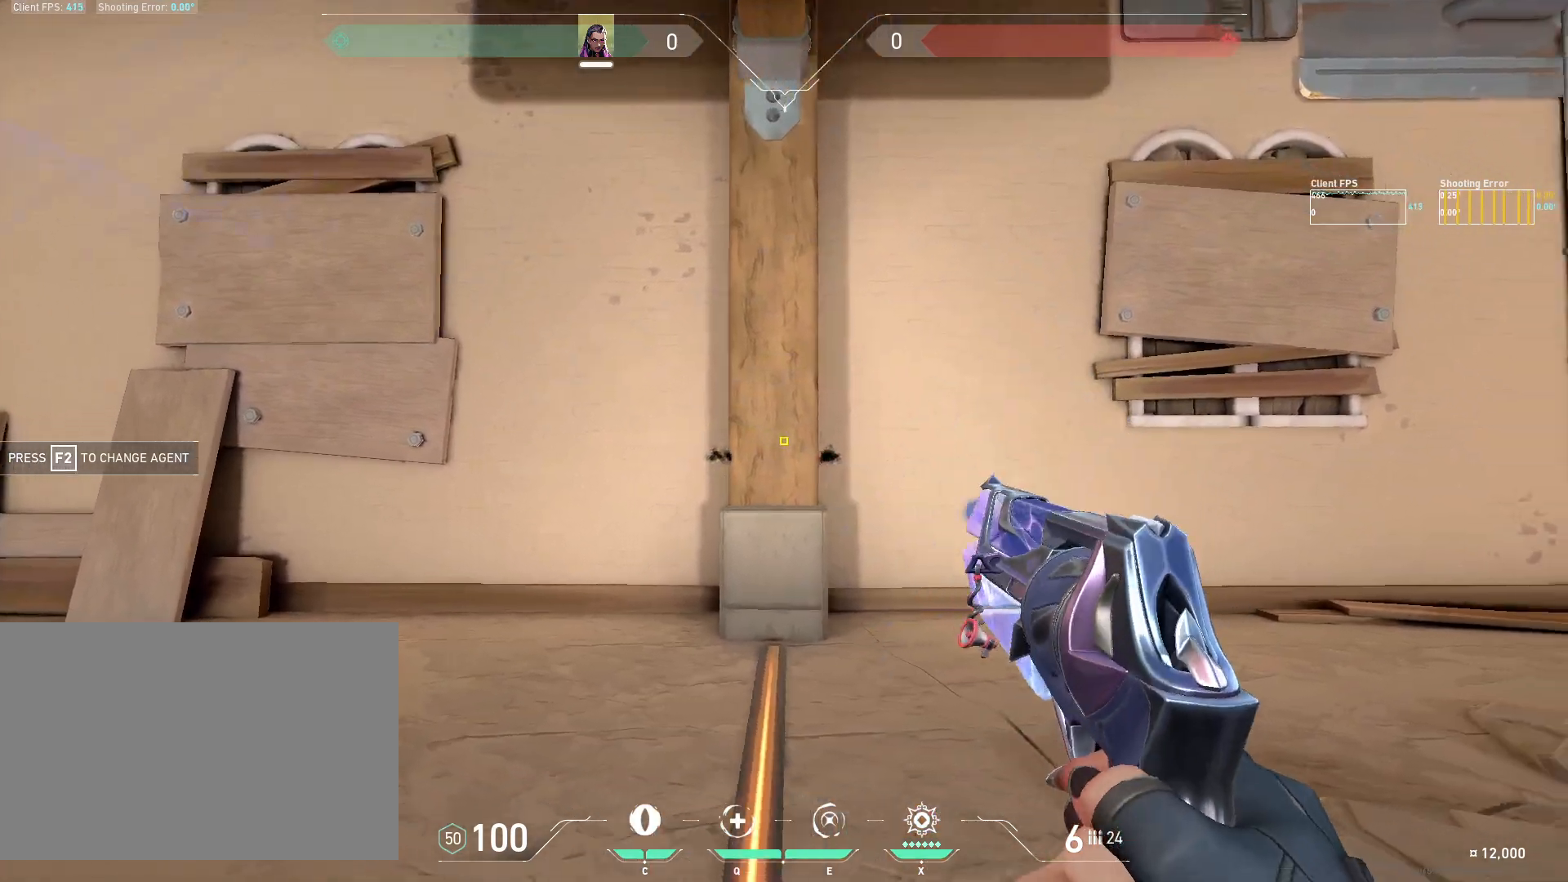
{"keys": ["a"], "mouse": [], "events": [[17, "d", "up"], [200, "a", "down"], [200, "mouse_left", "down"], [317, "mouse_left", "up"]]}
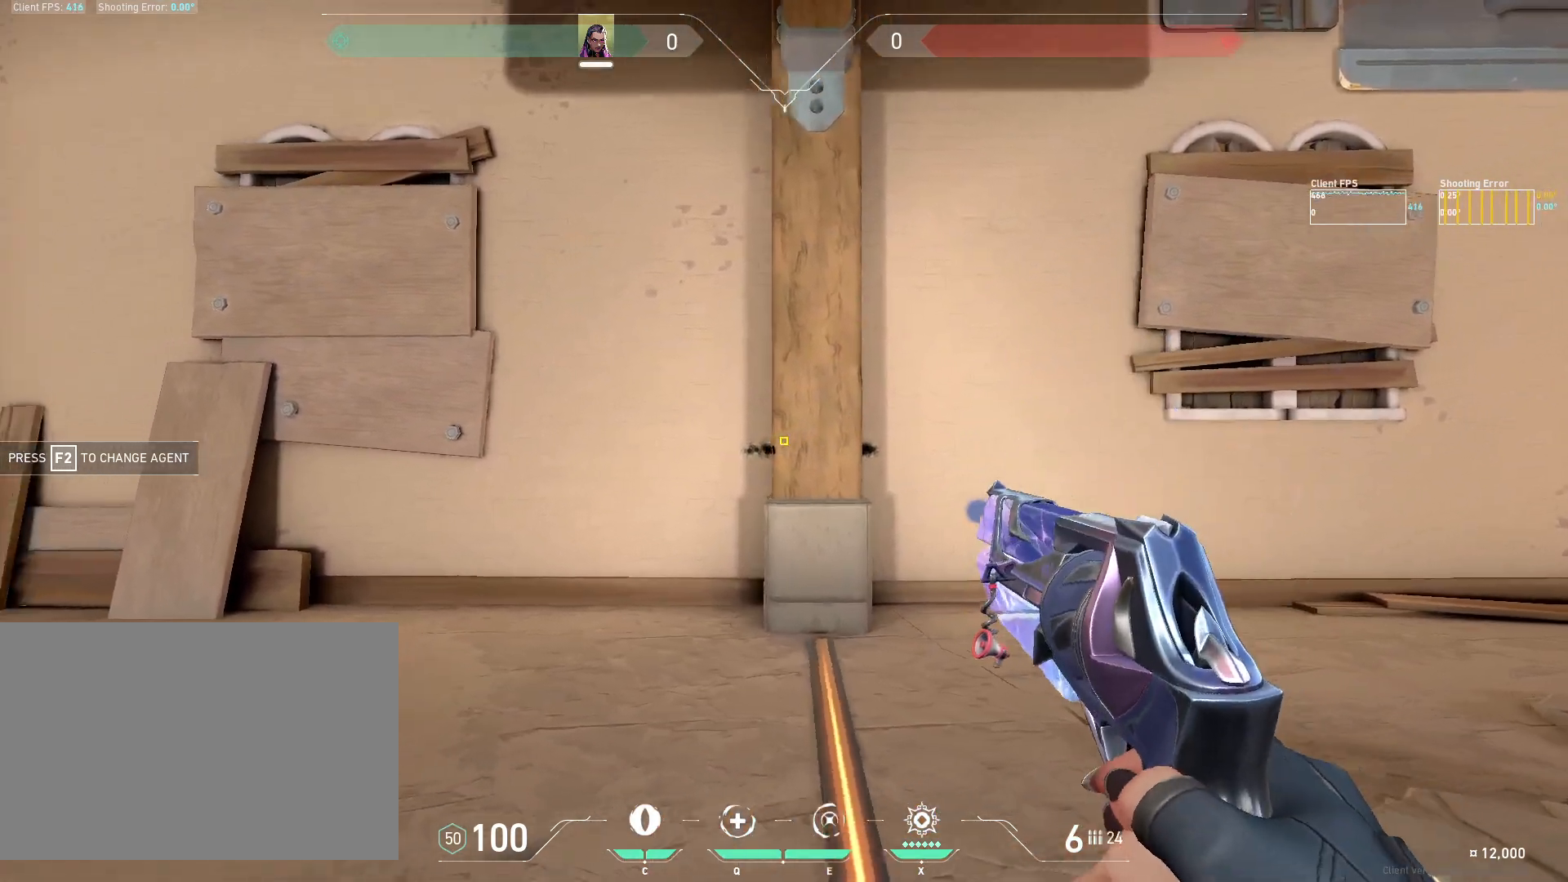
{"keys": ["d"], "mouse": [], "events": [[33, "a", "up"], [200, "mouse_left", "down"], [217, "d", "down"], [300, "mouse_left", "up"]]}
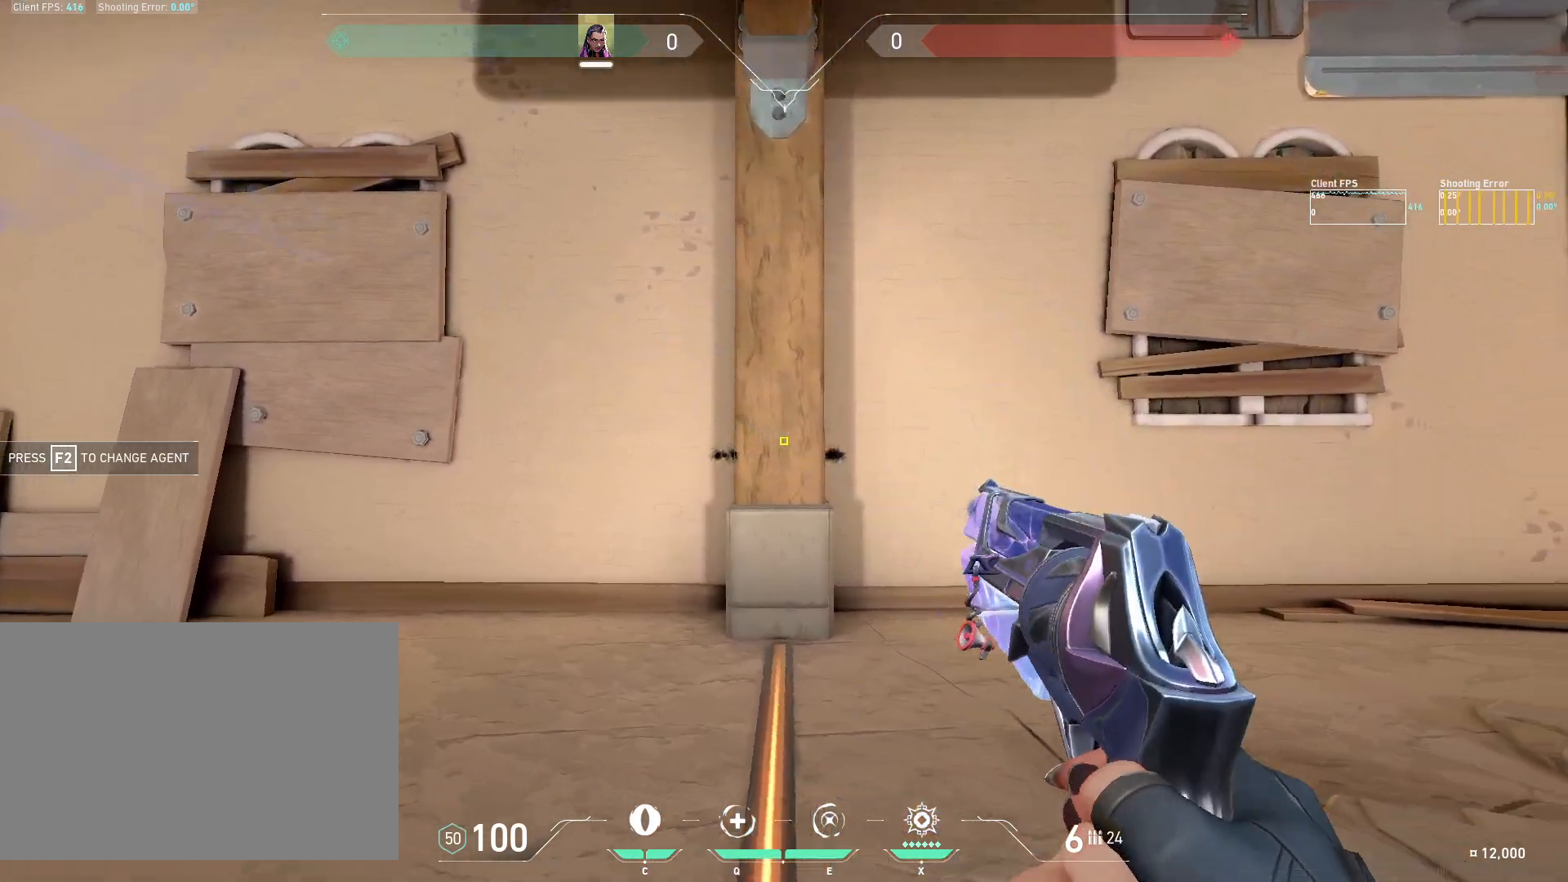
{"keys": ["a"], "mouse": [], "events": [[33, "d", "up"], [167, "a", "down"], [200, "mouse_left", "down"], [300, "mouse_left", "up"]]}
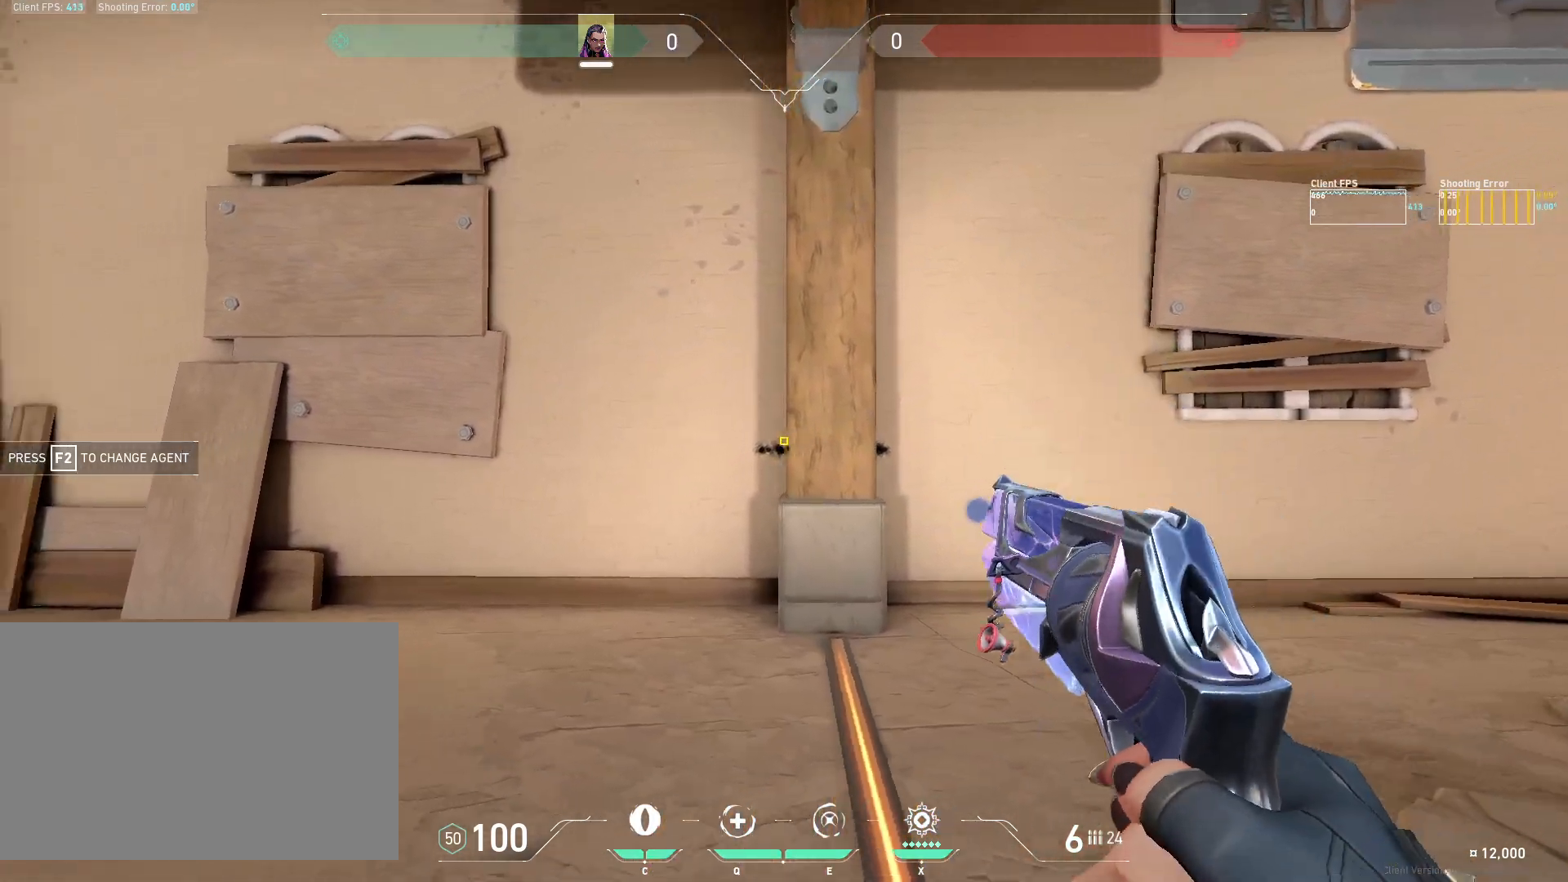
{"keys": [], "mouse": [], "events": [[33, "a", "up"], [117, "d", "down"], [167, "mouse_left", "down"], [283, "mouse_left", "up"], [467, "d", "up"]]}
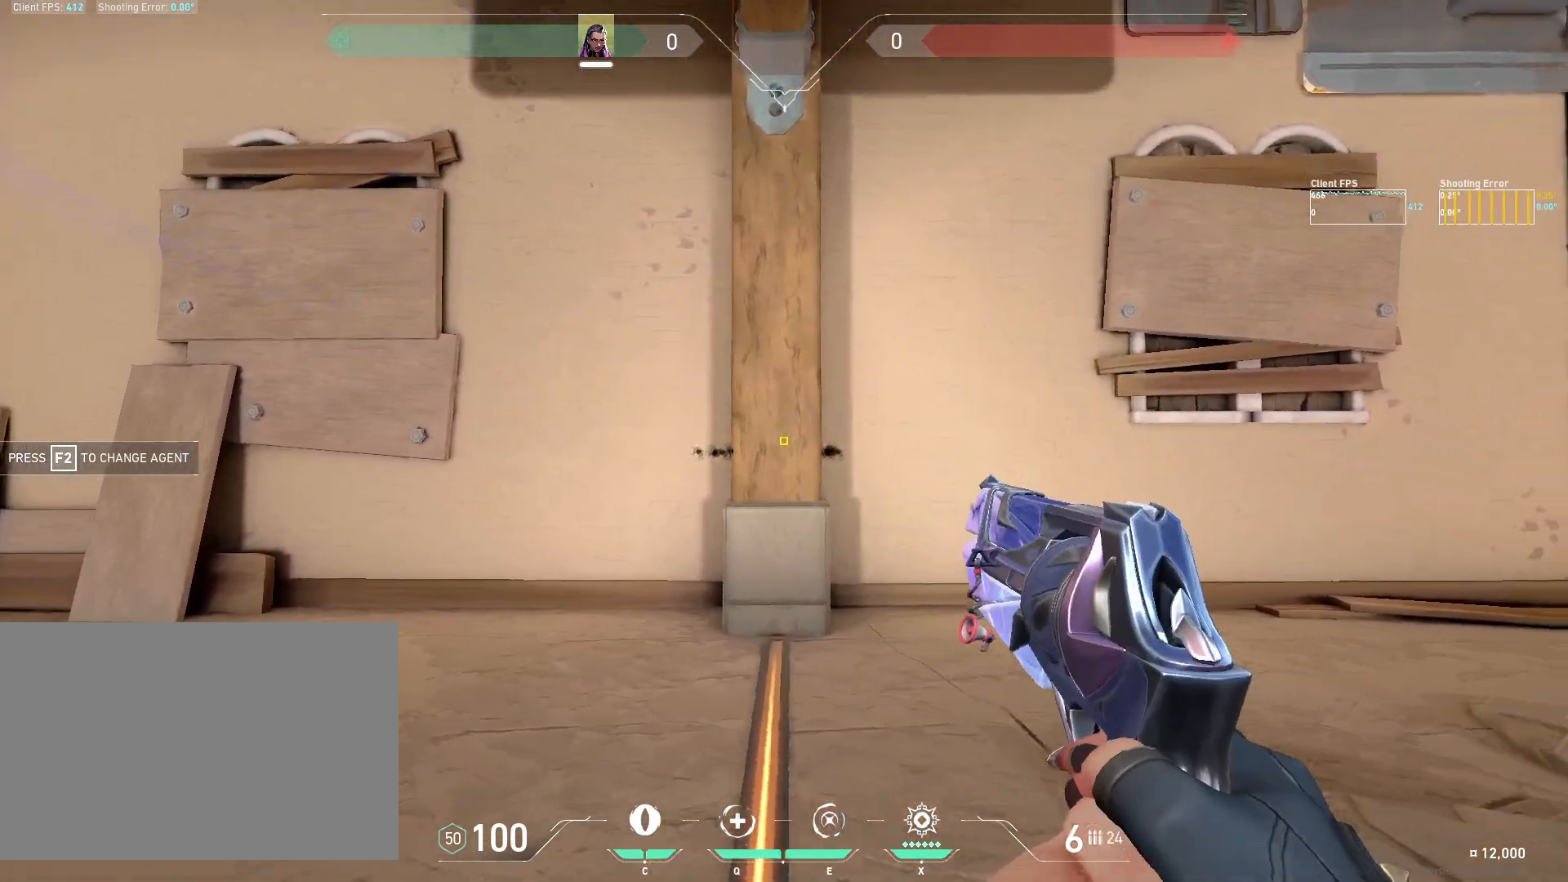
{"keys": [], "mouse": [], "events": [[133, "mouse_left", "down"], [167, "a", "down"], [250, "mouse_left", "up"], [450, "a", "up"]]}
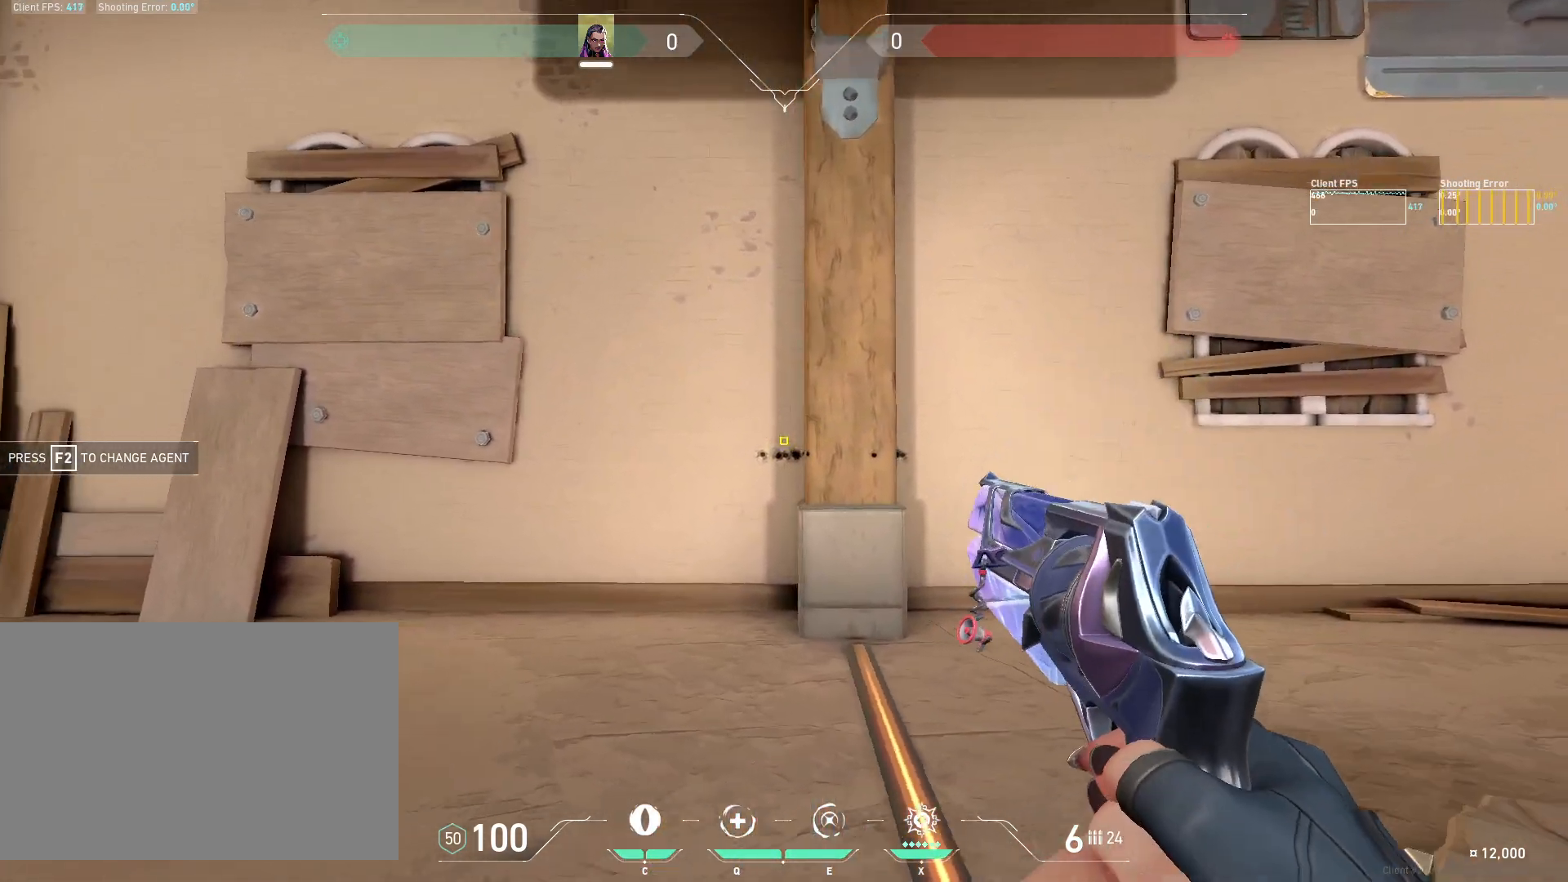
{"keys": [], "mouse": [], "events": []}
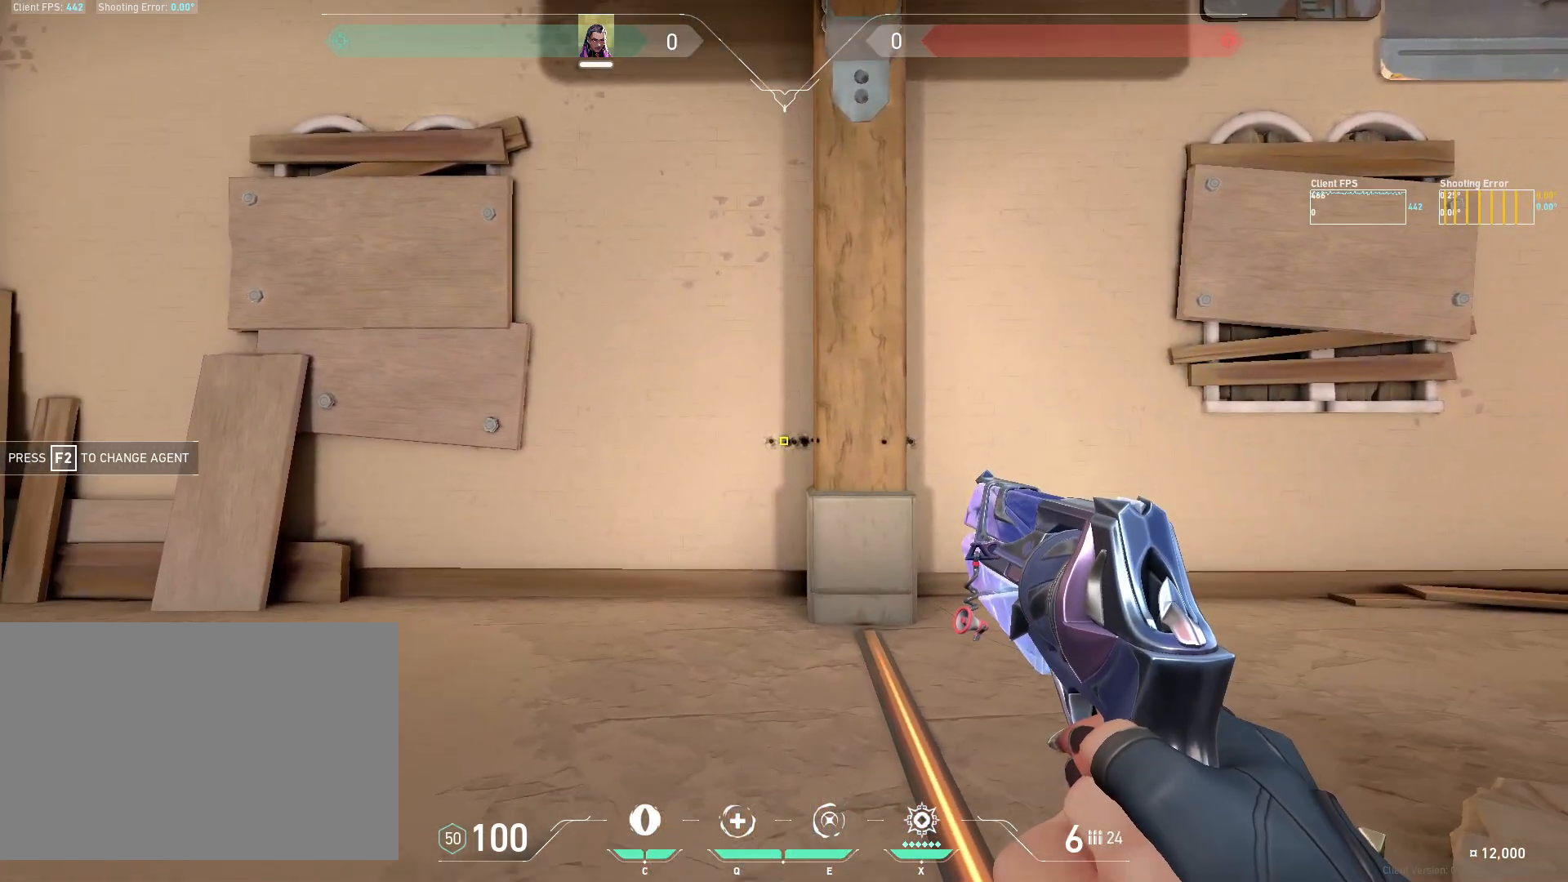
{"keys": [], "mouse": [], "events": []}
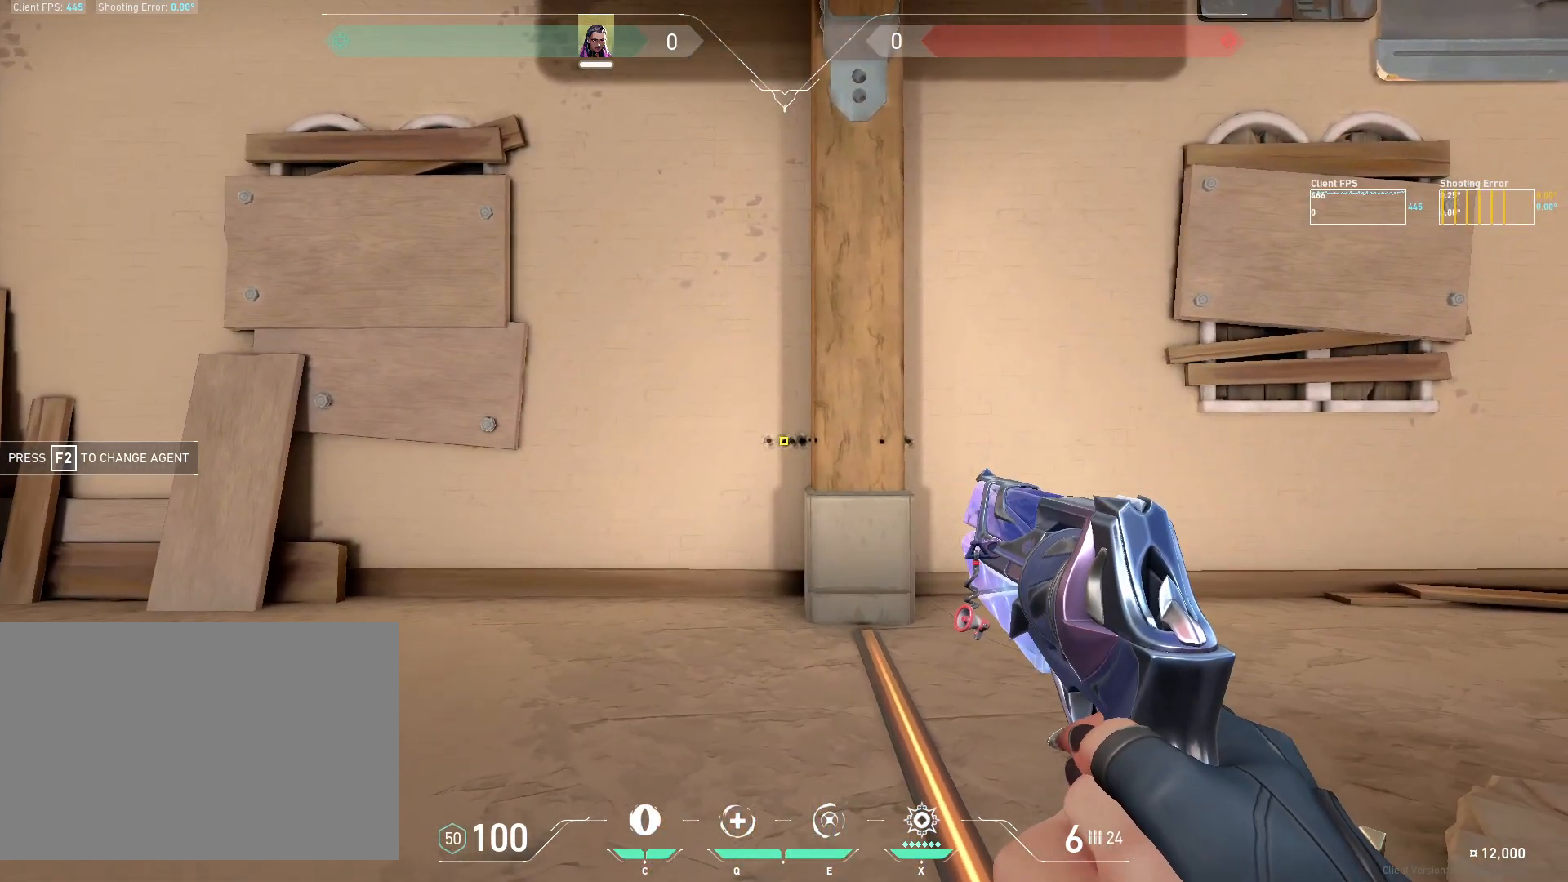
{"keys": [], "mouse": [], "events": []}
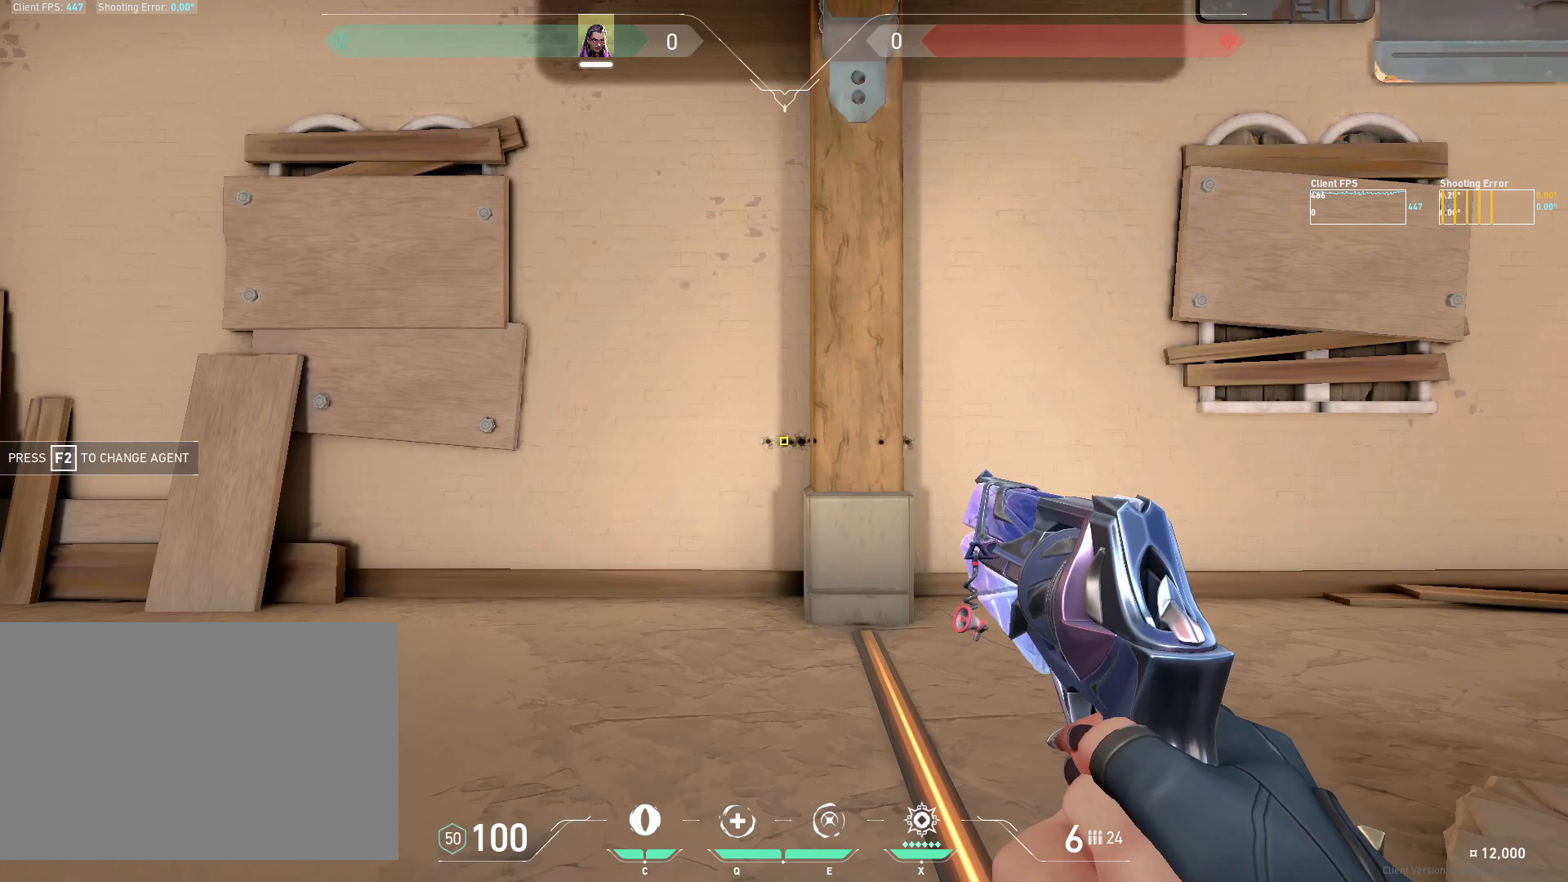
{"keys": ["d"], "mouse": [], "events": [[350, "mouse_left", "down"], [383, "d", "down"], [483, "mouse_left", "up"]]}
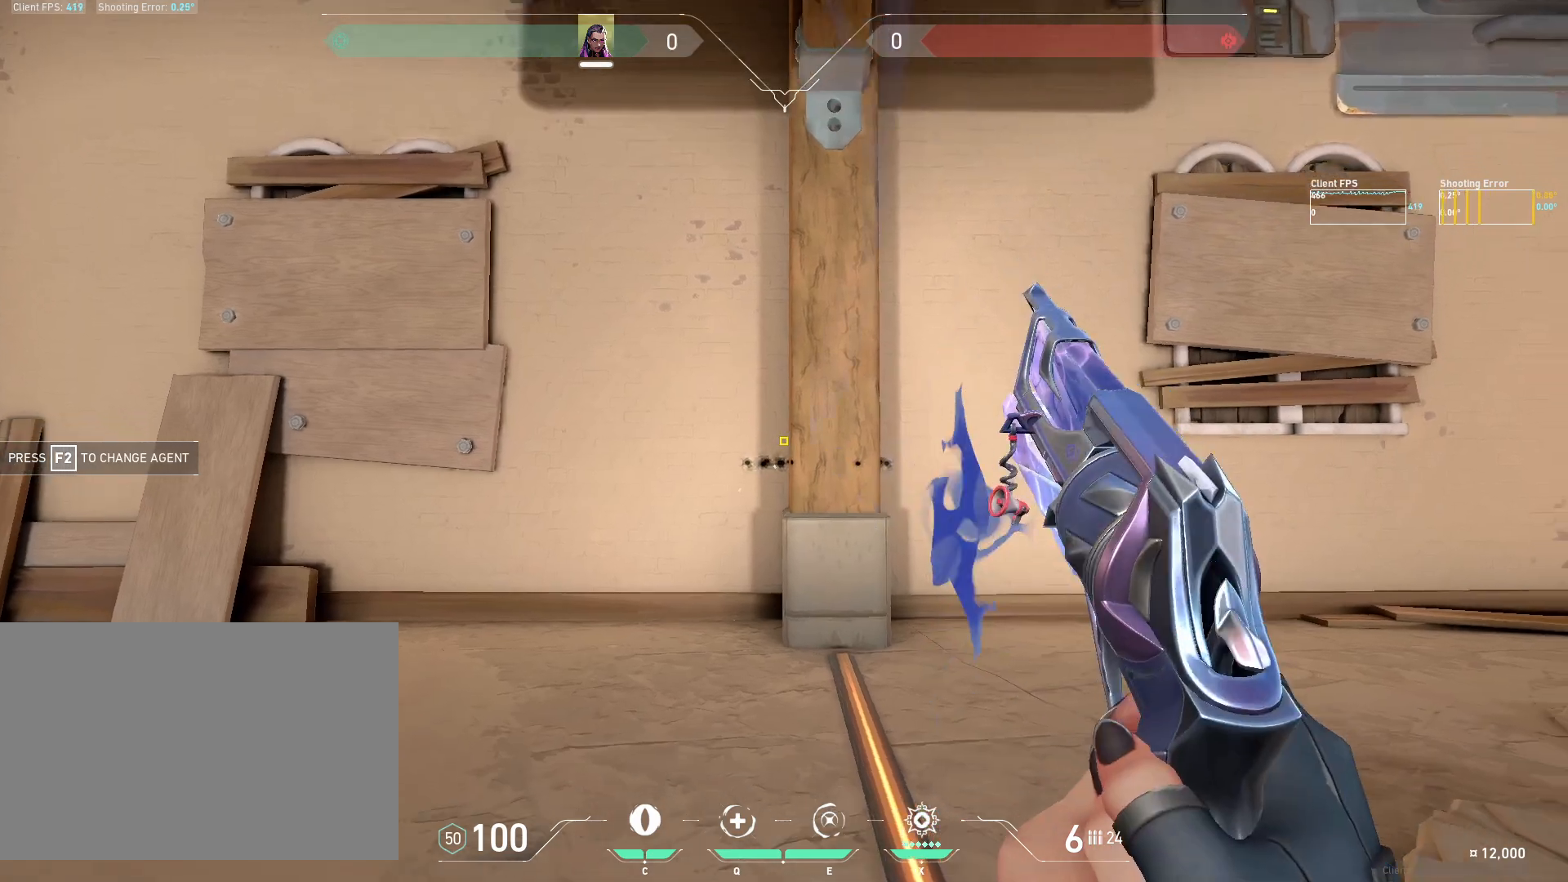
{"keys": [], "mouse": [], "events": [[217, "d", "up"], [367, "mouse_left", "down"], [483, "mouse_left", "up"]]}
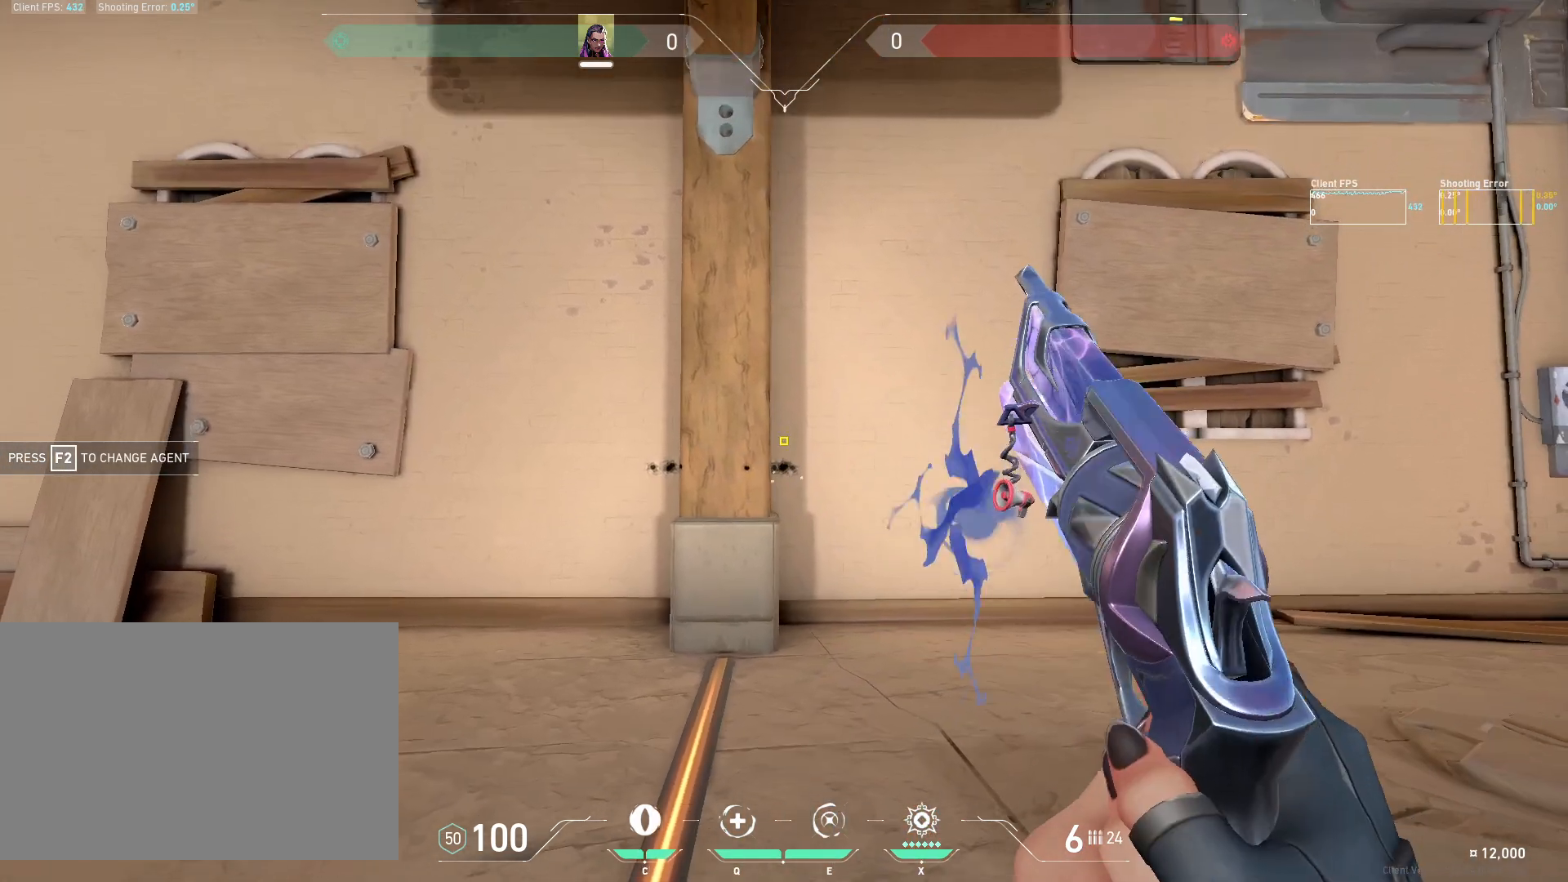
{"keys": [], "mouse": ["left"], "events": [[17, "a", "down"], [300, "a", "up"], [450, "mouse_left", "down"]]}
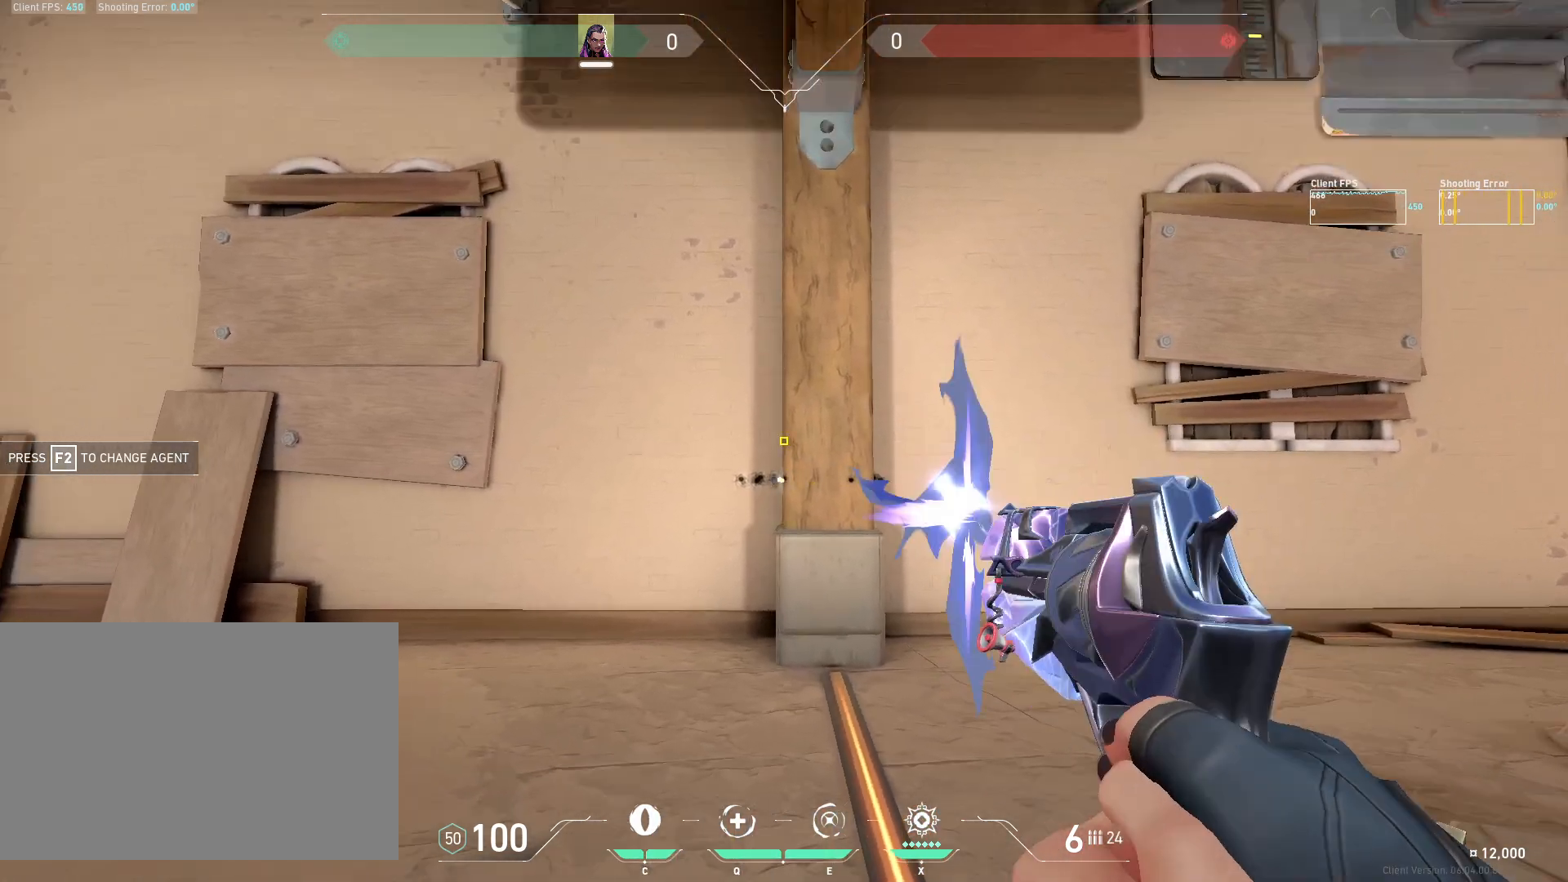
{"keys": [], "mouse": ["left"], "events": [[83, "mouse_left", "up"], [100, "d", "down"], [350, "d", "up"], [483, "mouse_left", "down"]]}
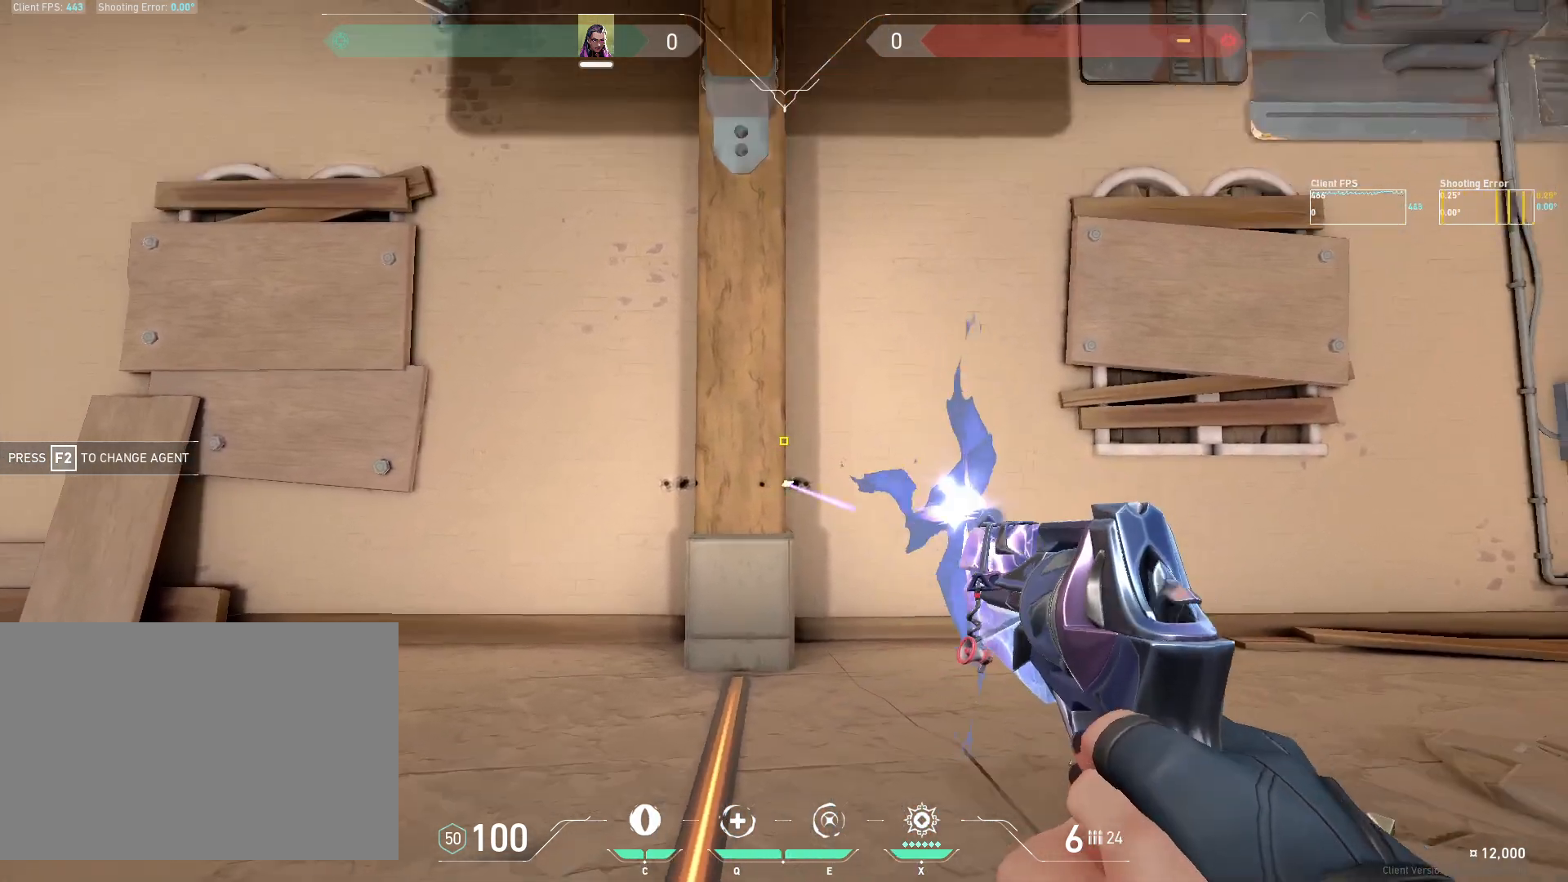
{"keys": [], "mouse": [], "events": [[117, "mouse_left", "up"], [133, "a", "down"], [383, "a", "up"]]}
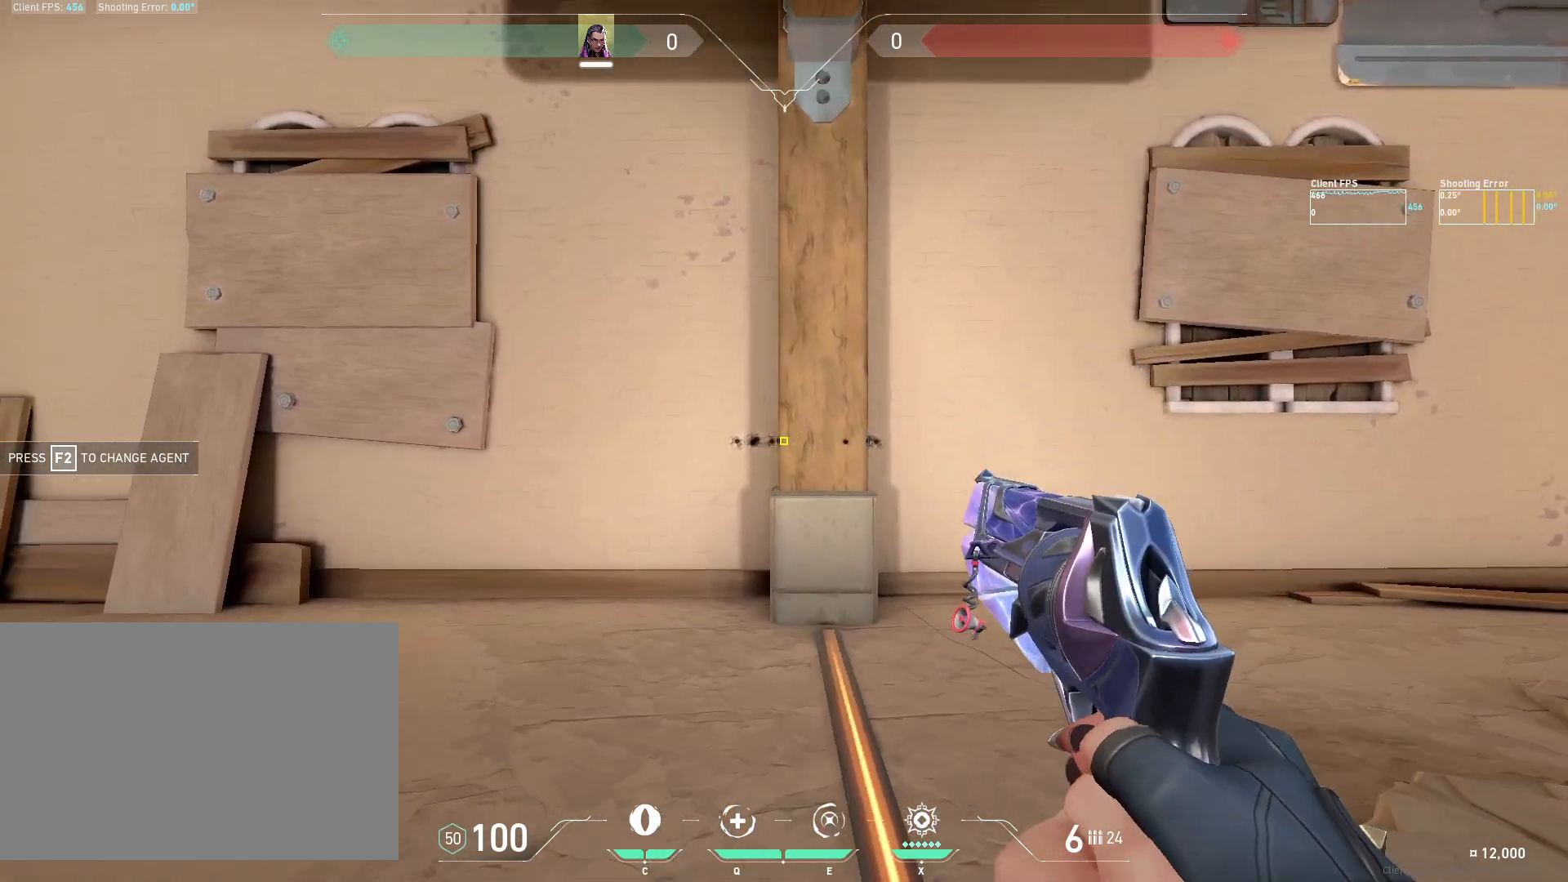
{"keys": [], "mouse": [], "events": [[33, "mouse_left", "down"], [167, "mouse_left", "up"], [183, "d", "down"], [467, "d", "up"]]}
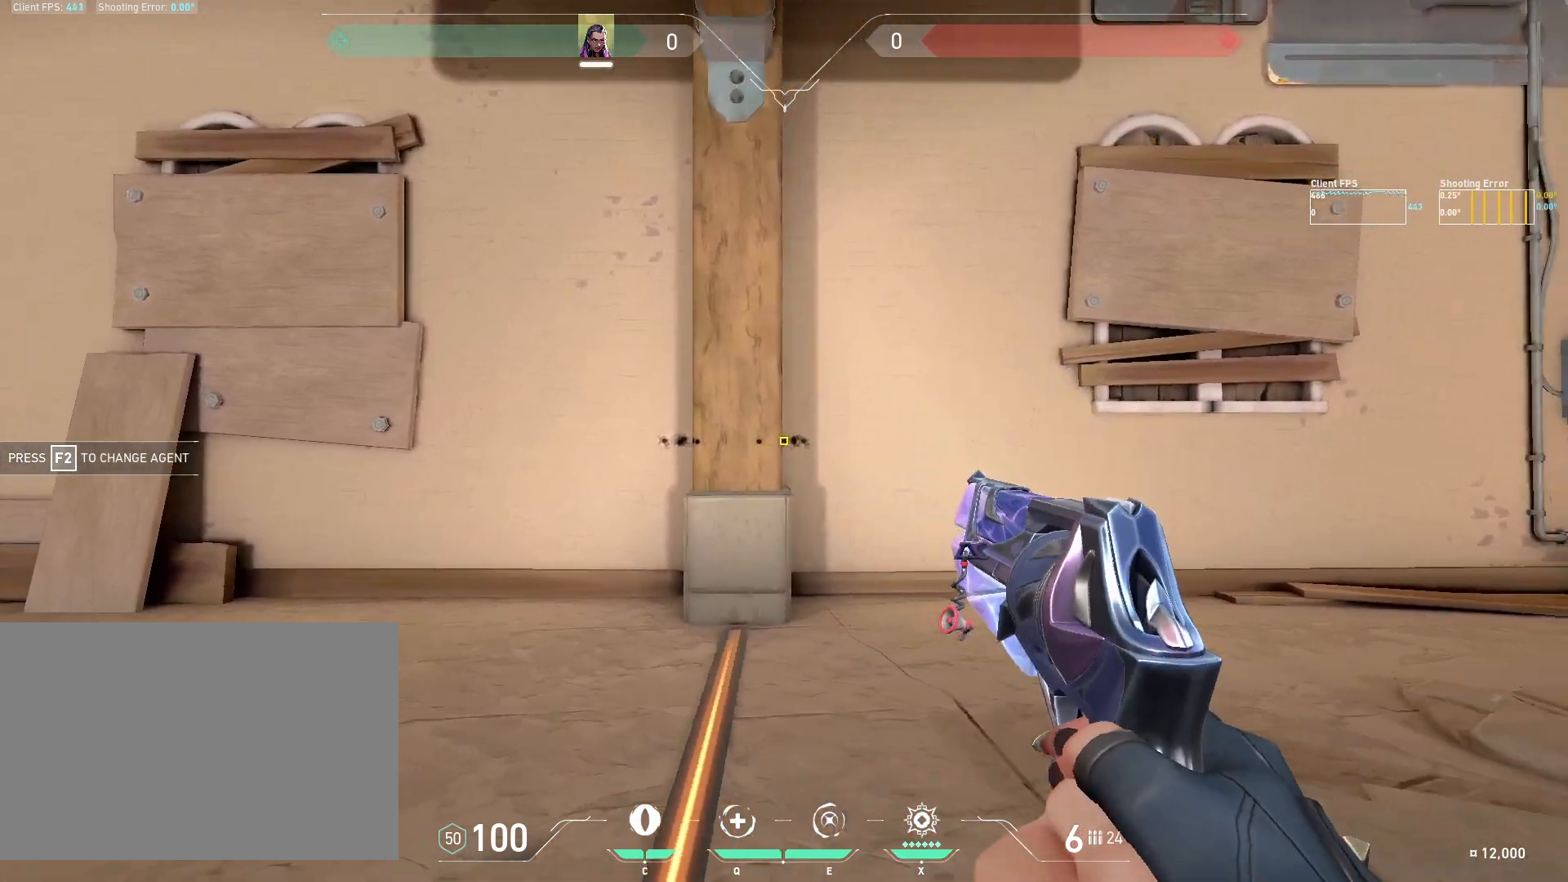
{"keys": [], "mouse": [], "events": [[83, "mouse_left", "down"], [183, "mouse_left", "up"], [200, "a", "down"], [483, "a", "up"]]}
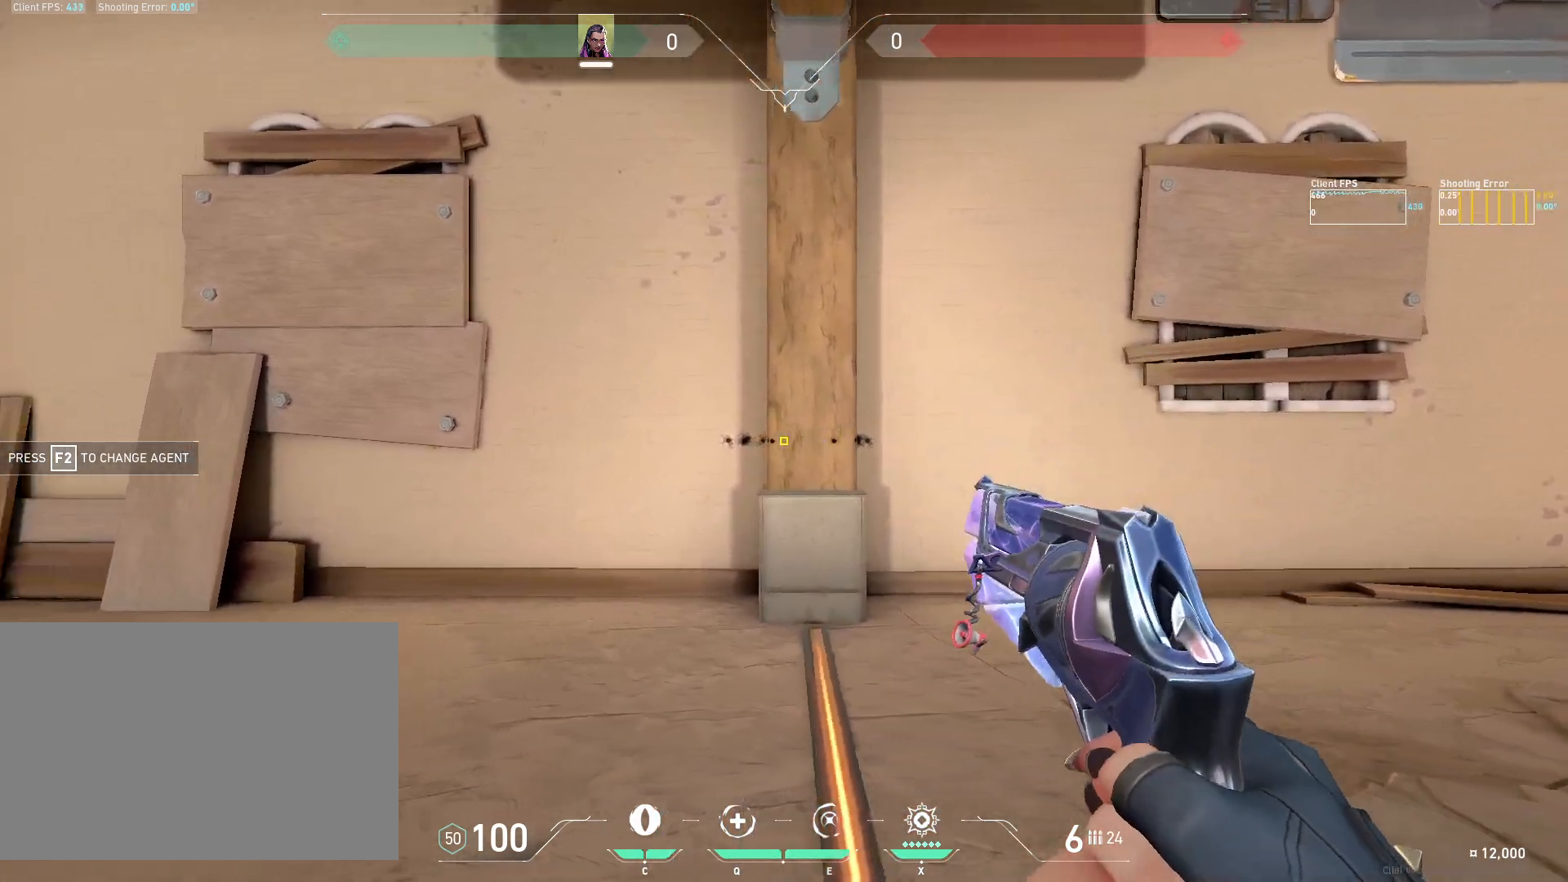
{"keys": [], "mouse": [], "events": [[150, "mouse_left", "down"], [217, "d", "down"], [267, "mouse_left", "up"], [500, "d", "up"]]}
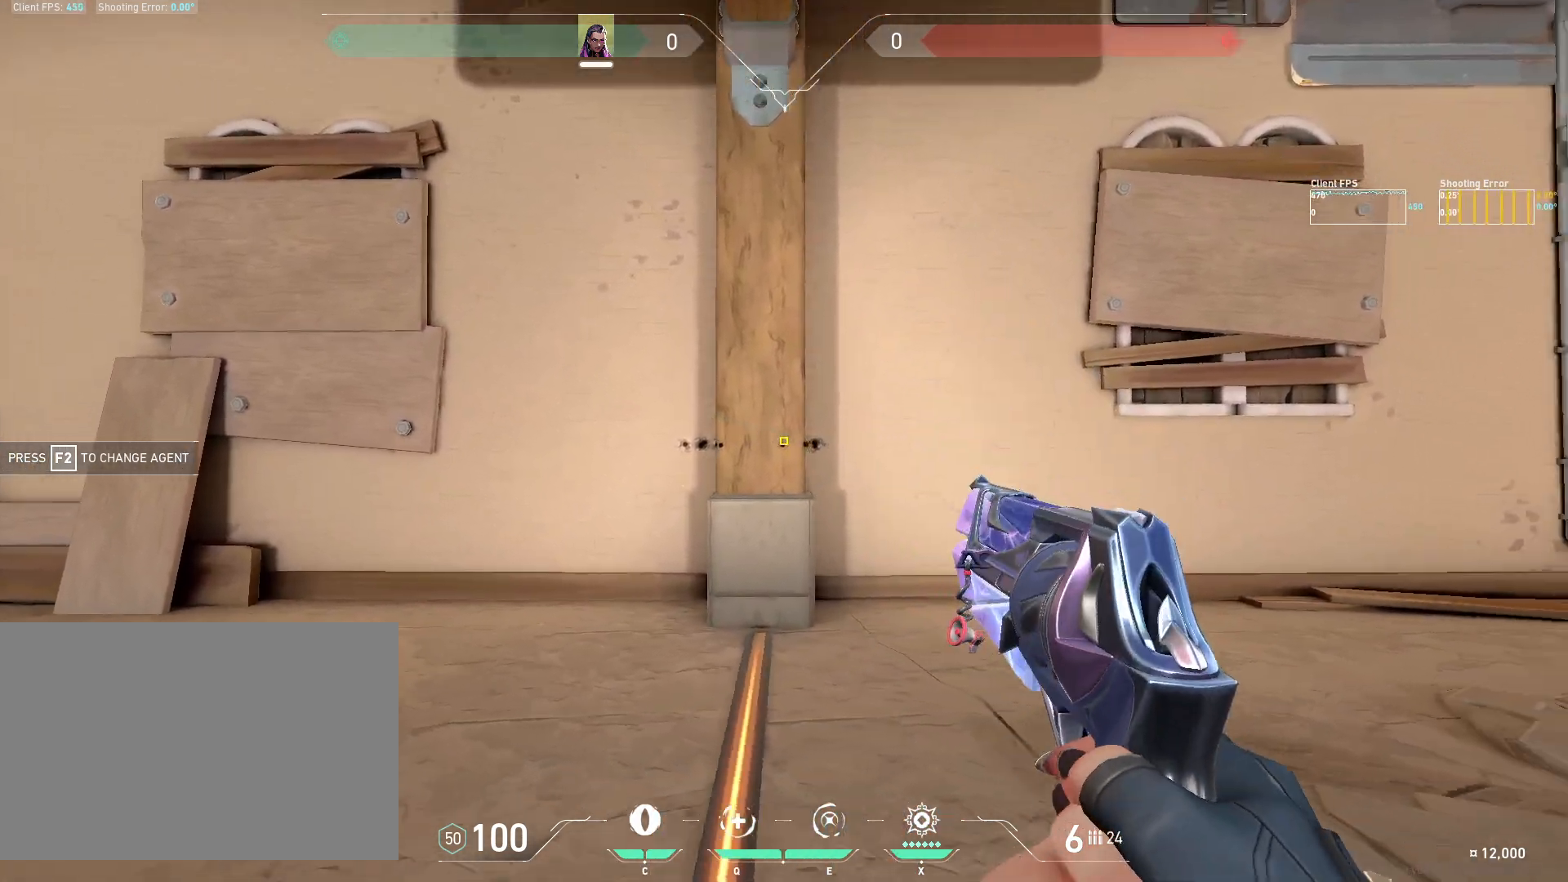
{"keys": [], "mouse": [], "events": [[183, "mouse_left", "down"], [250, "a", "down"], [300, "mouse_left", "up"], [383, "a", "up"]]}
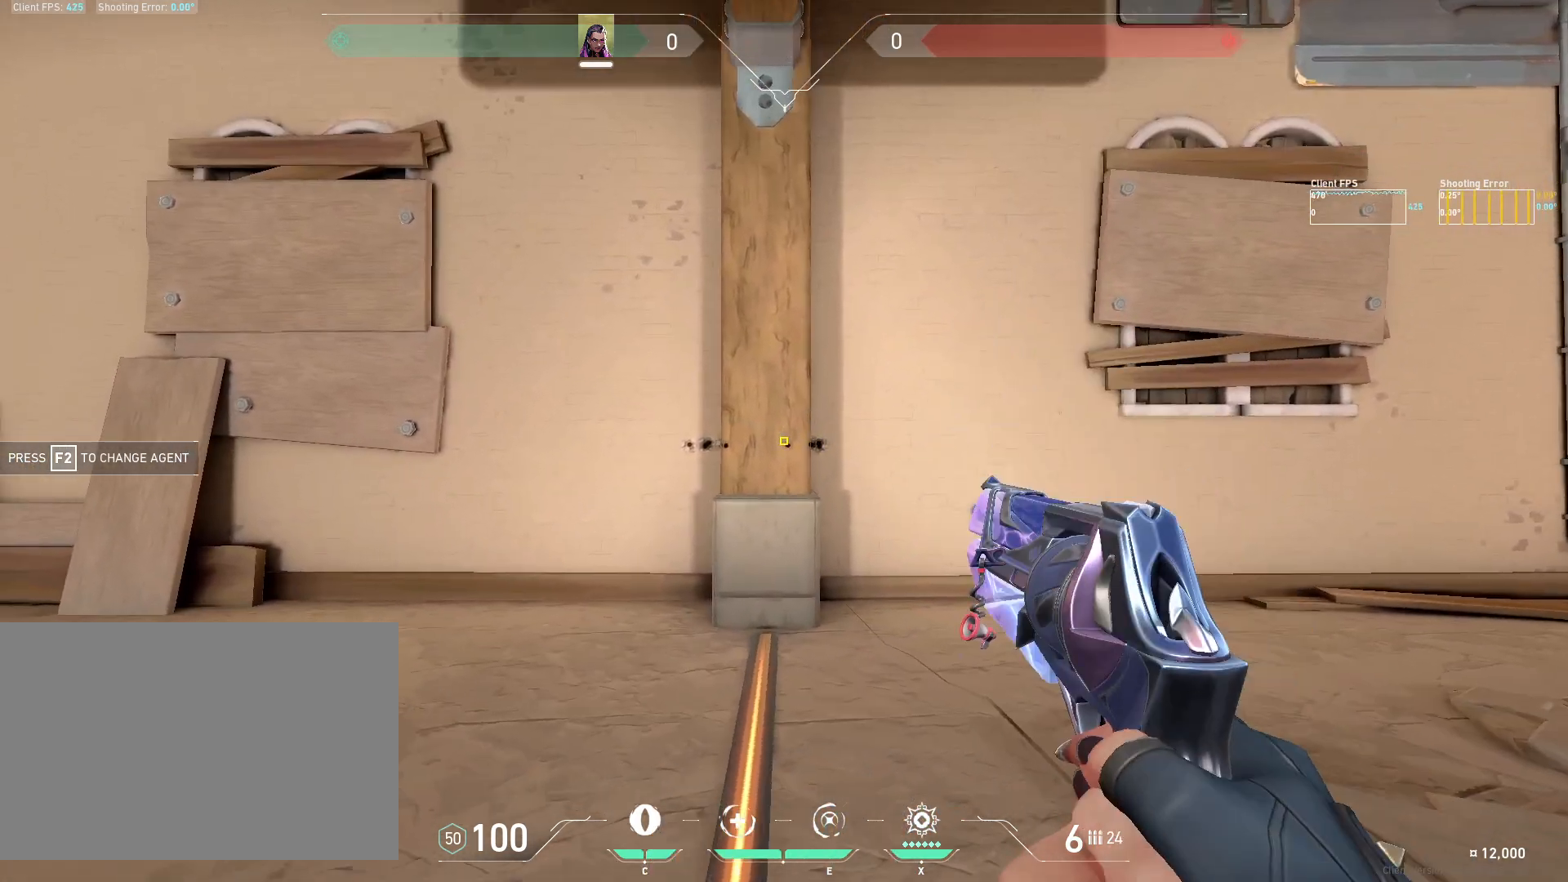
{"keys": [], "mouse": [], "events": []}
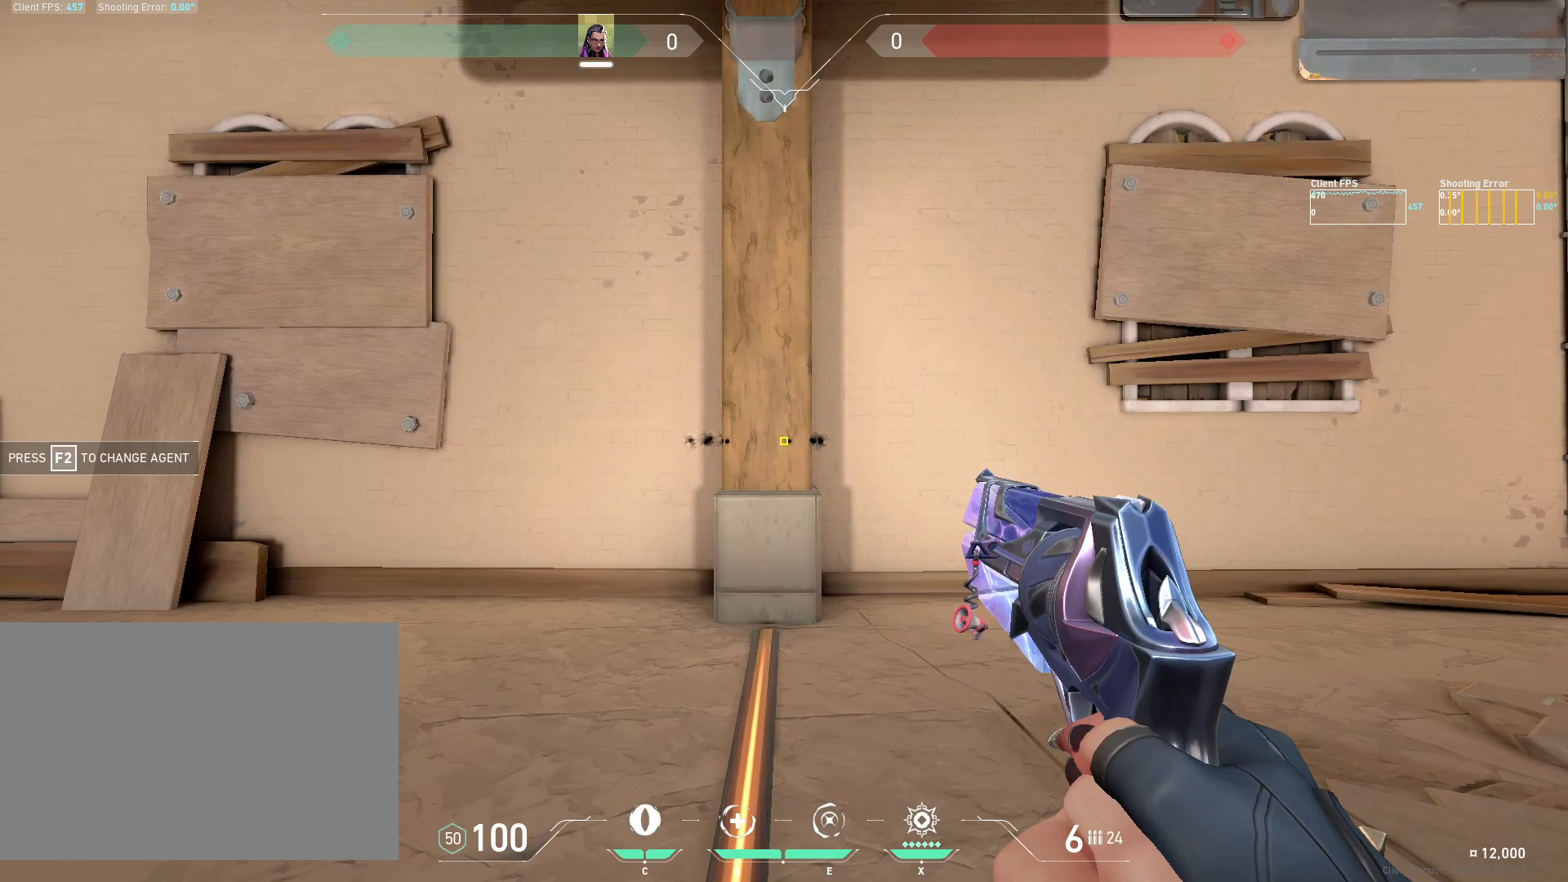
{"keys": [], "mouse": [], "events": []}
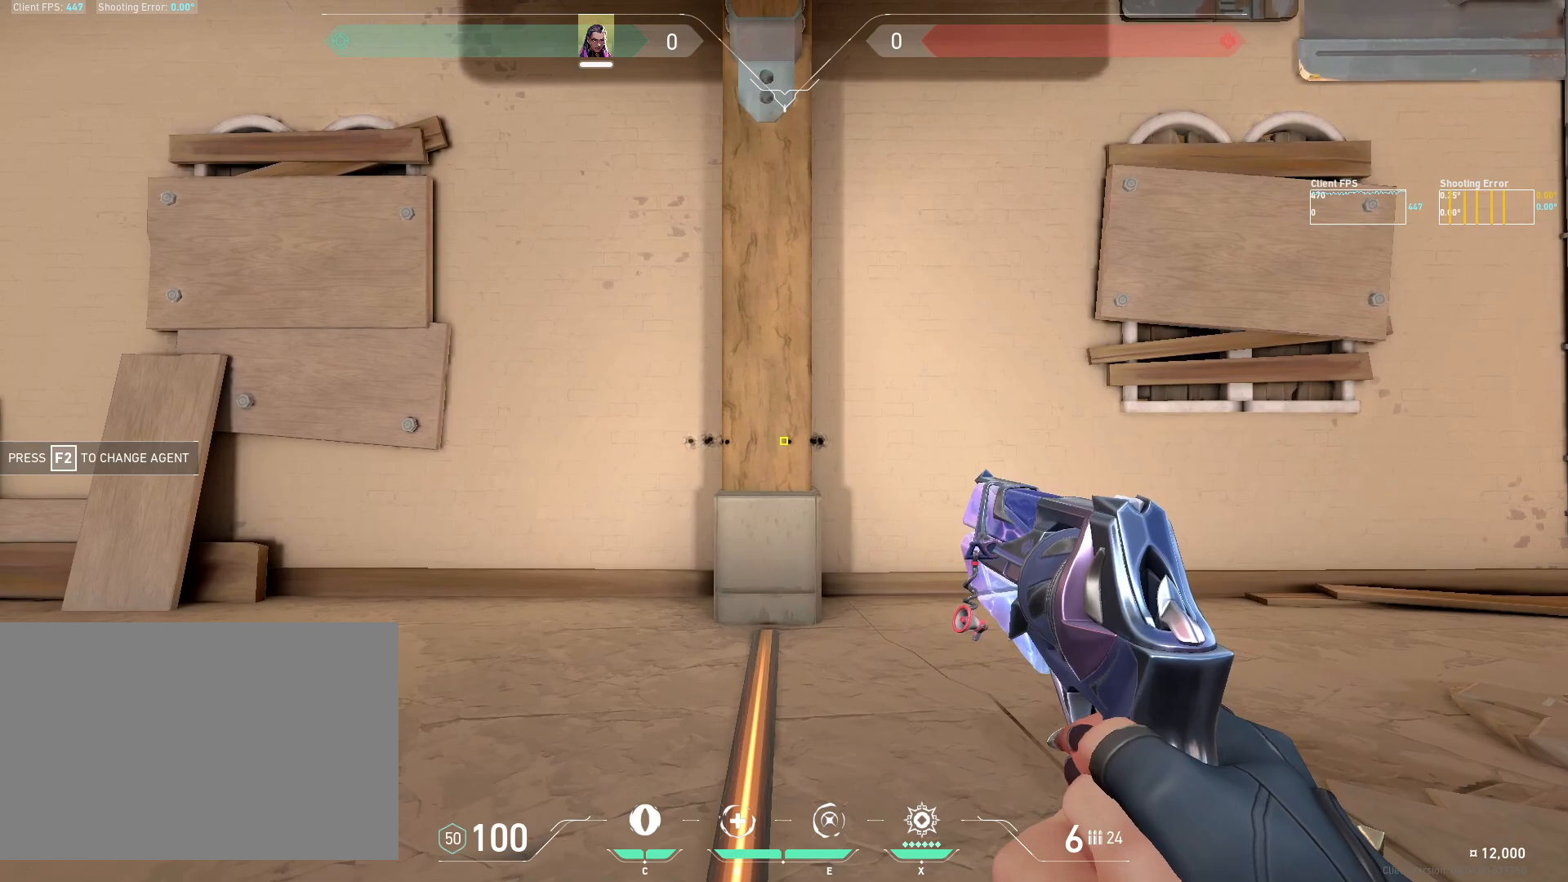
{"keys": [], "mouse": [], "events": []}
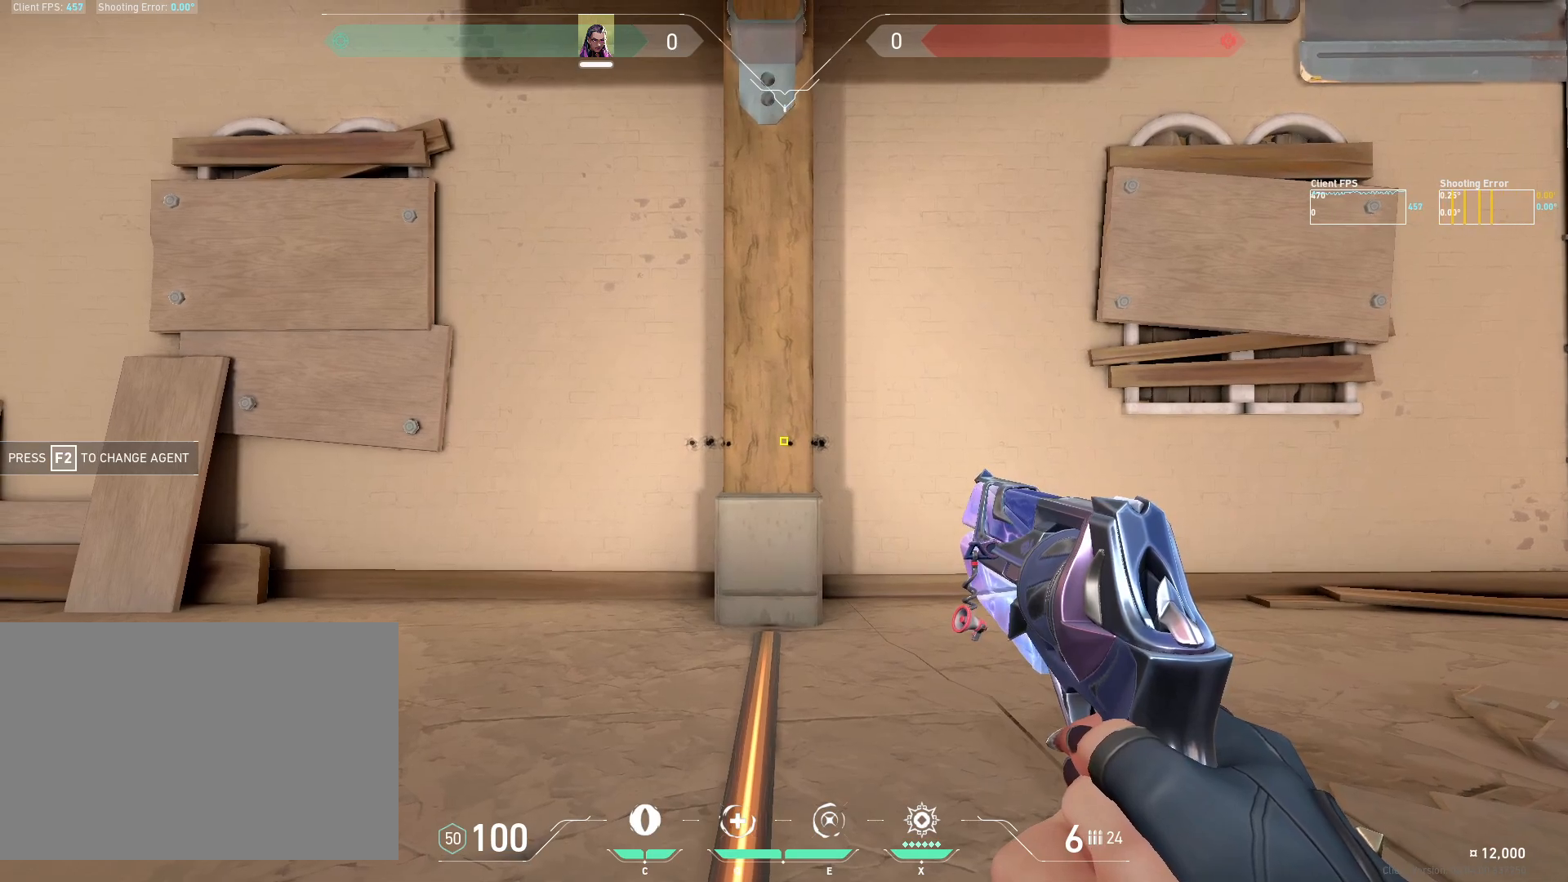
{"keys": [], "mouse": [], "events": []}
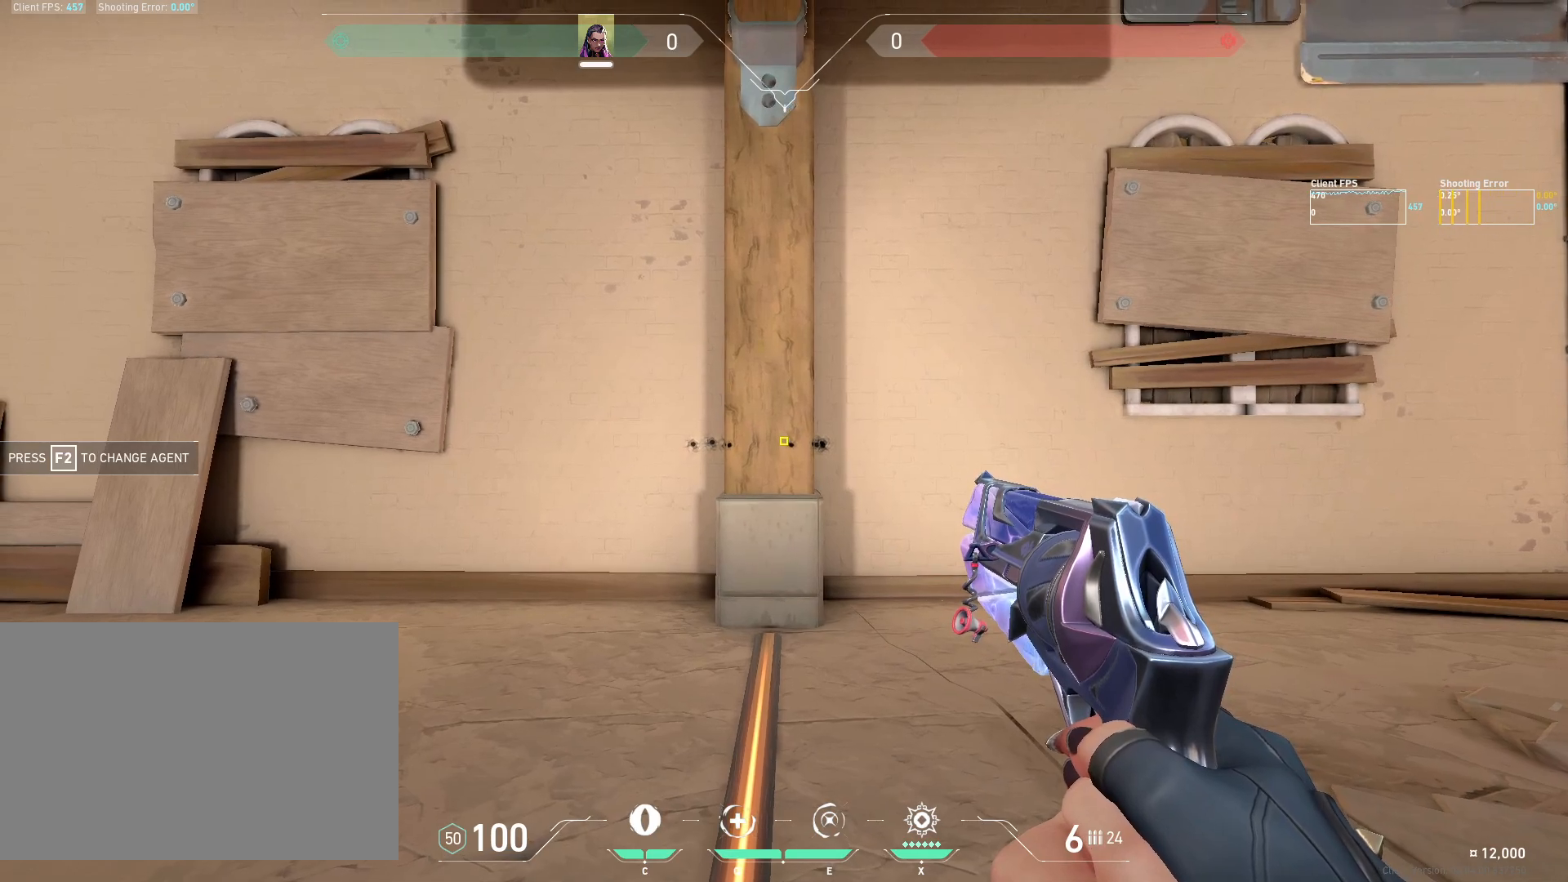
{"keys": [], "mouse": [], "events": []}
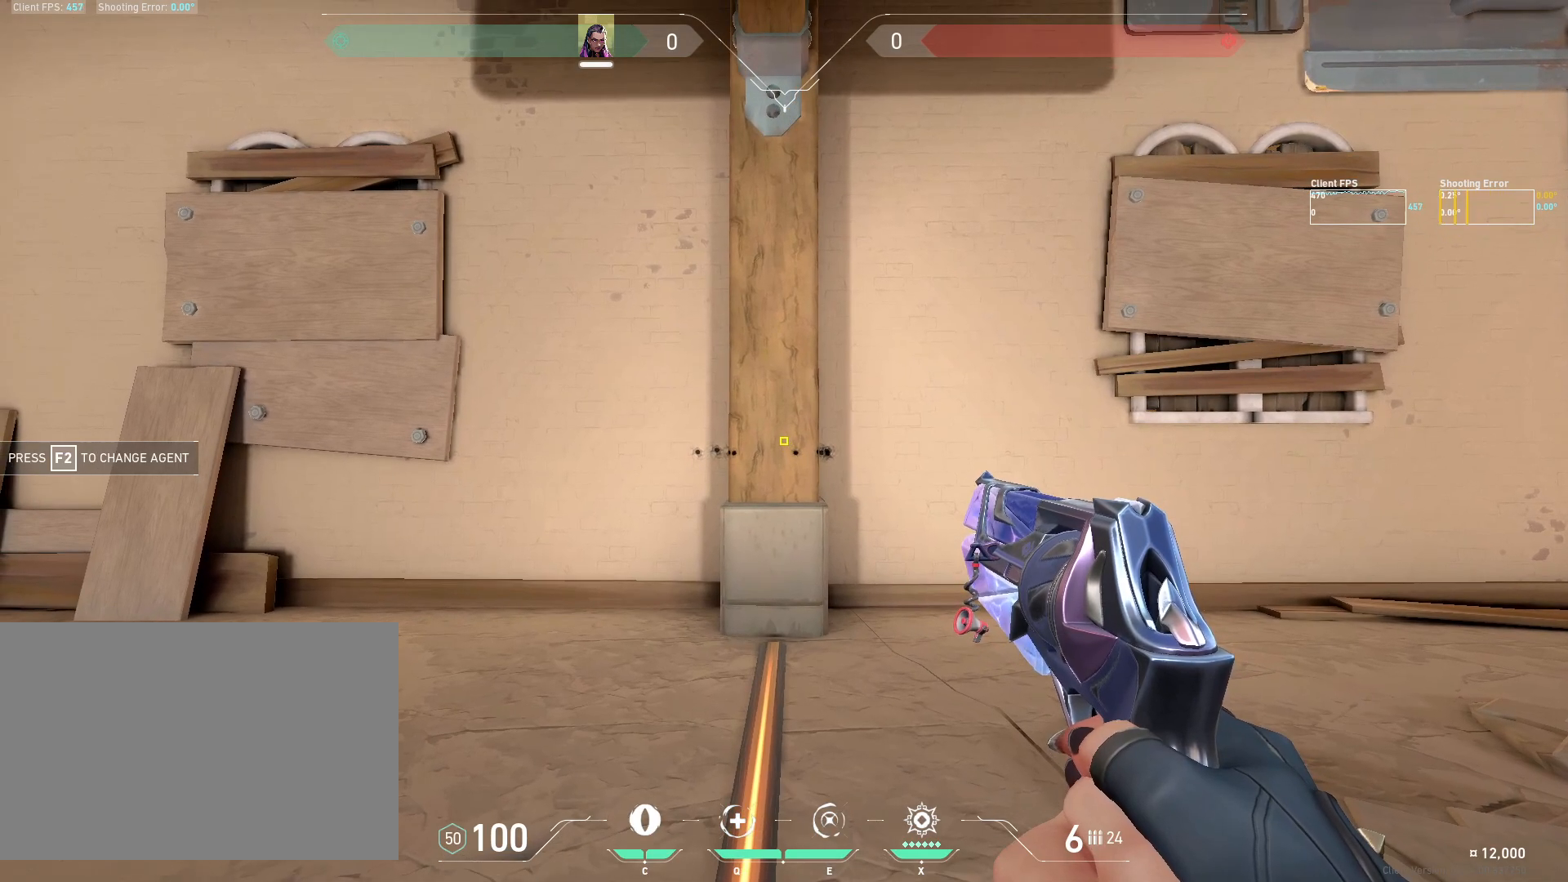
{"keys": [], "mouse": [], "events": []}
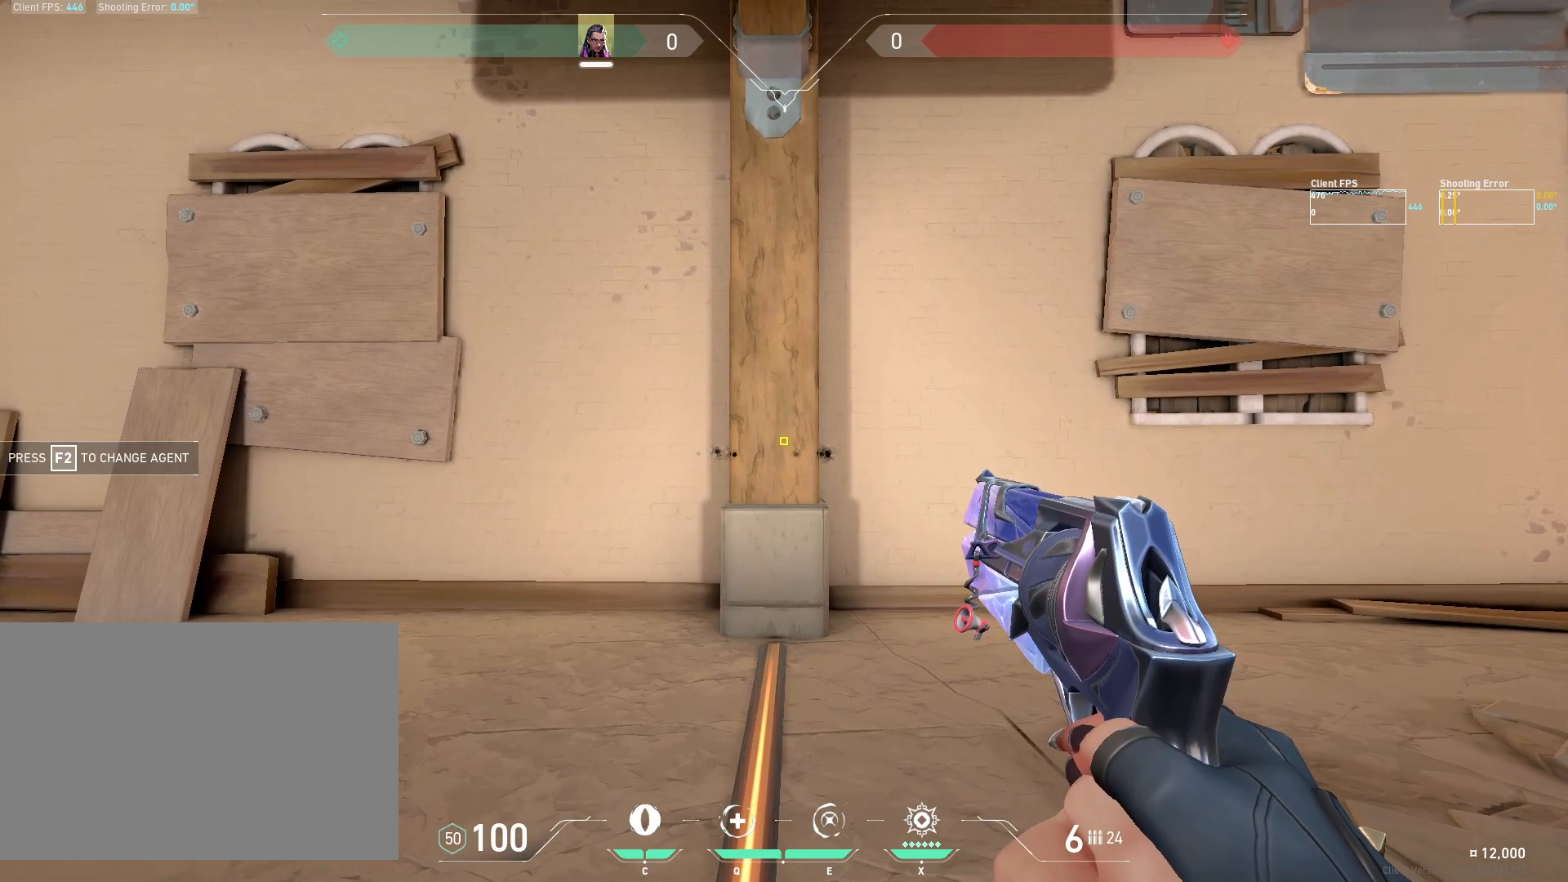
{"keys": ["a"], "mouse": [], "events": [[200, "d", "down"], [367, "a", "down"], [417, "d", "up"]]}
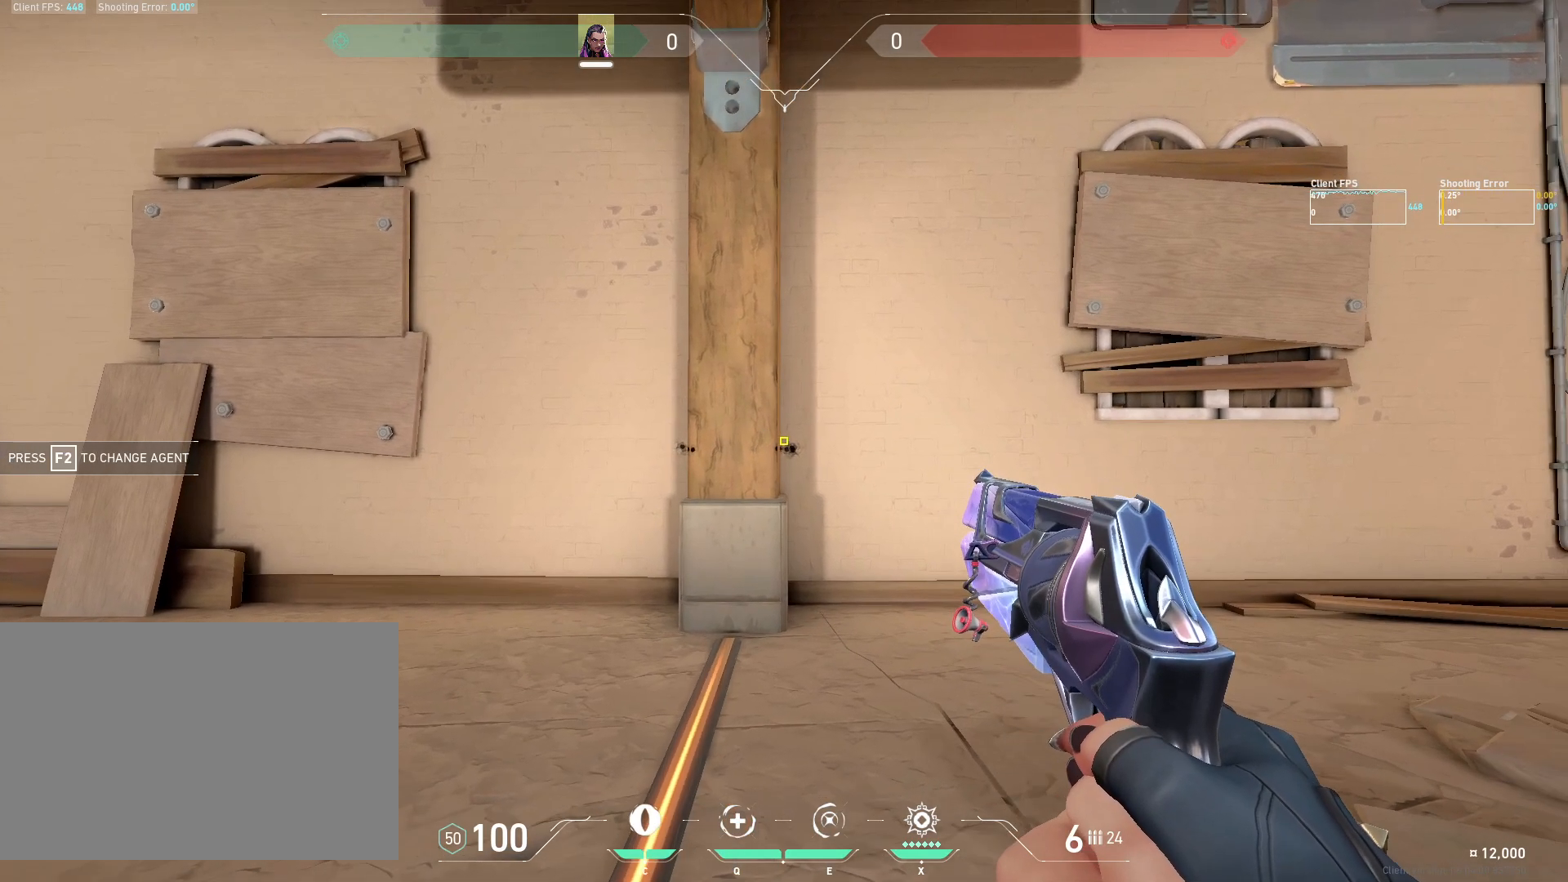
{"keys": ["d"], "mouse": [], "events": [[283, "a", "up"], [300, "d", "down"]]}
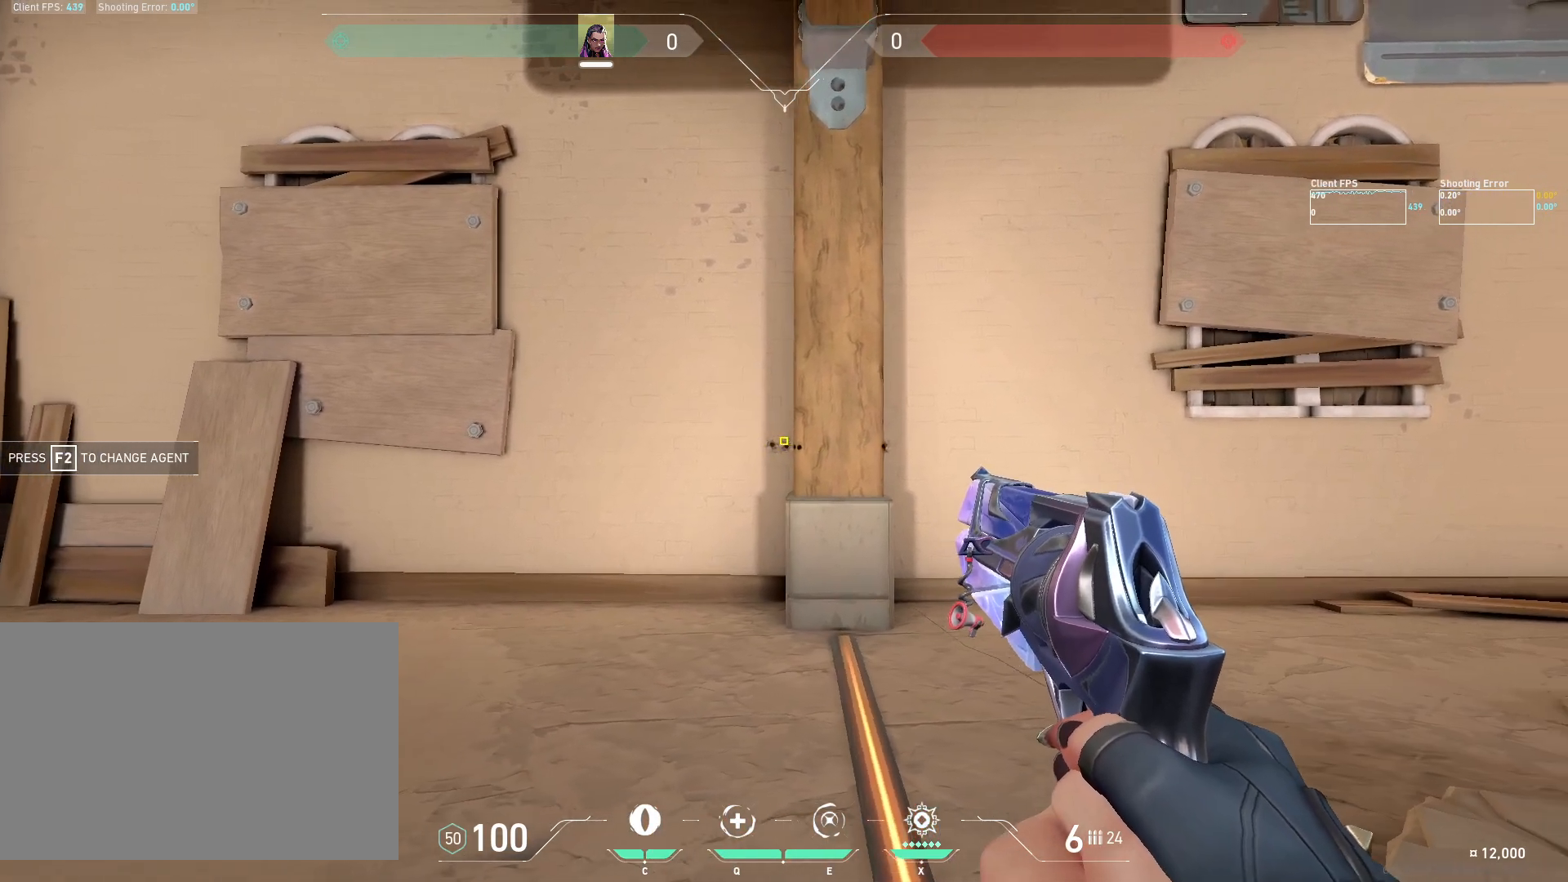
{"keys": ["a"], "mouse": [], "events": [[300, "a", "down"], [300, "d", "up"]]}
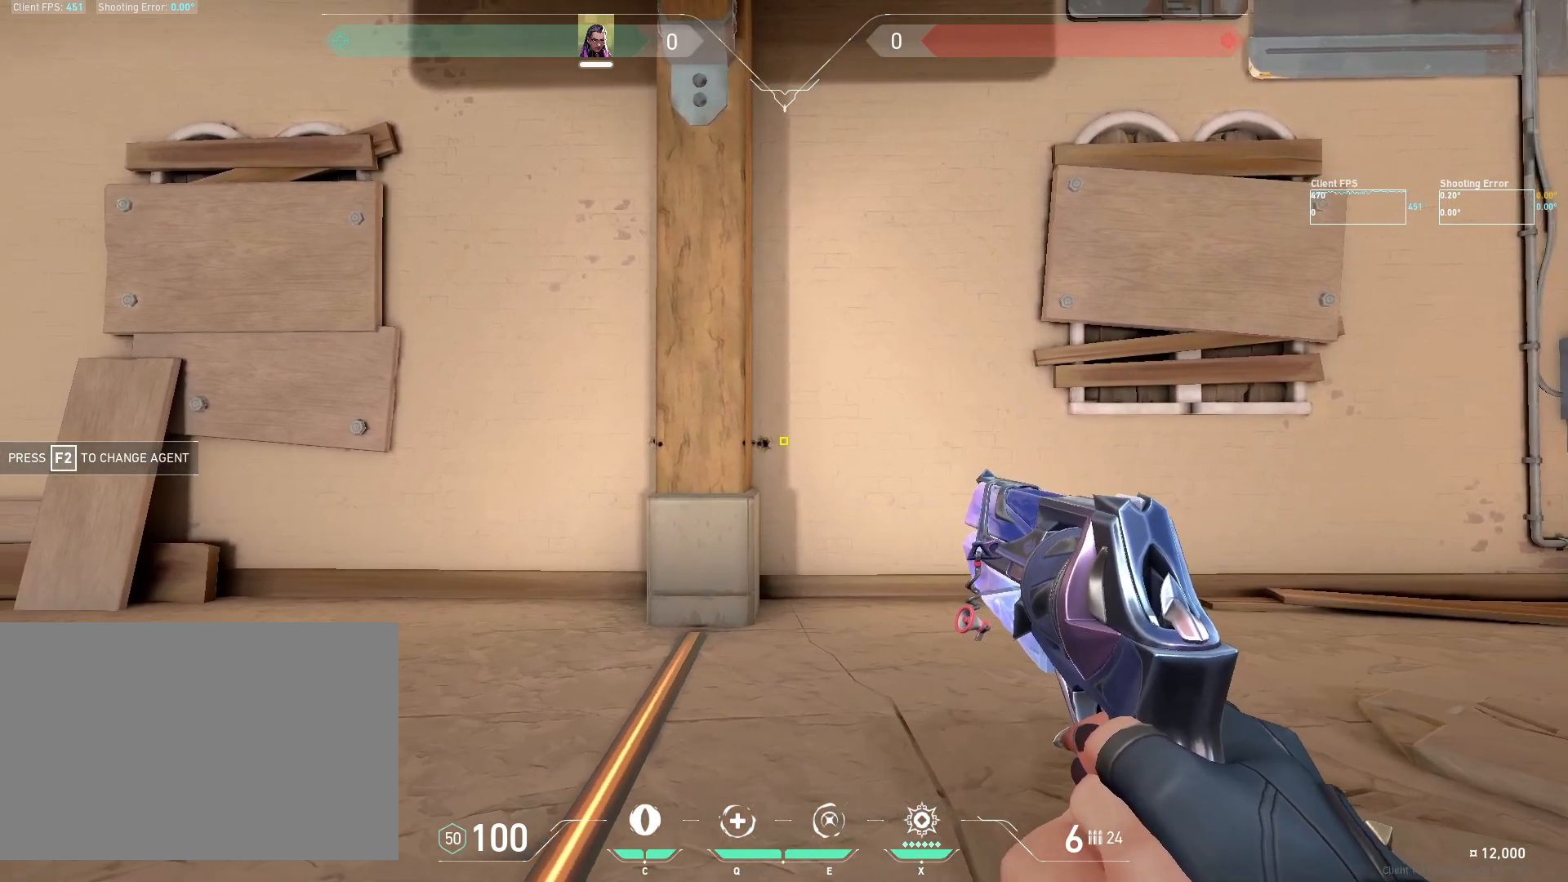
{"keys": ["d"], "mouse": [], "events": [[367, "a", "up"], [383, "d", "down"]]}
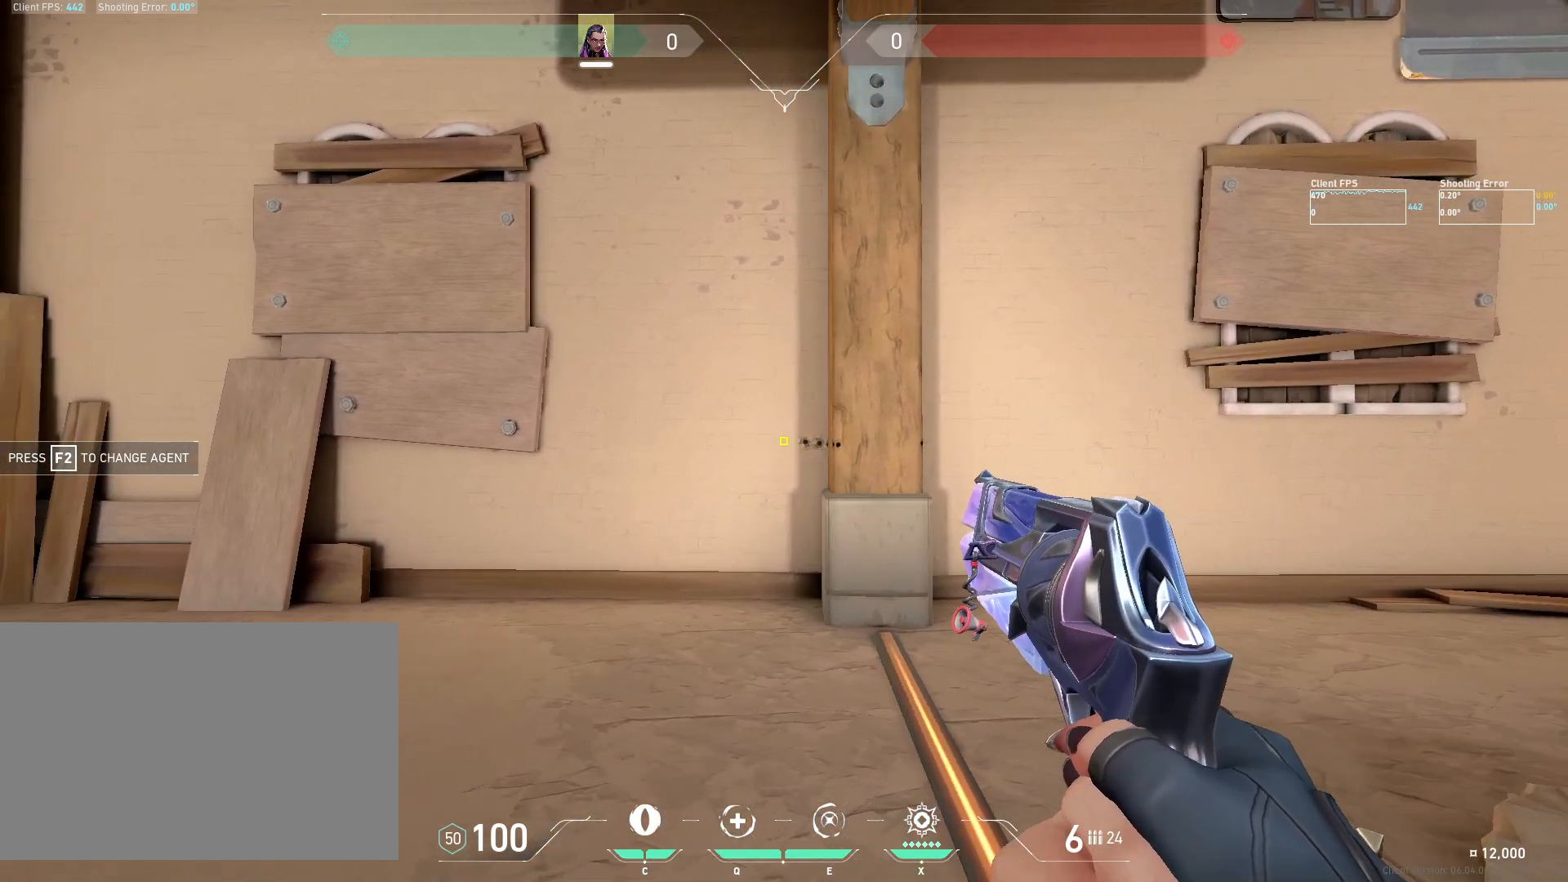
{"keys": ["a"], "mouse": [], "events": [[400, "a", "down"], [433, "d", "up"]]}
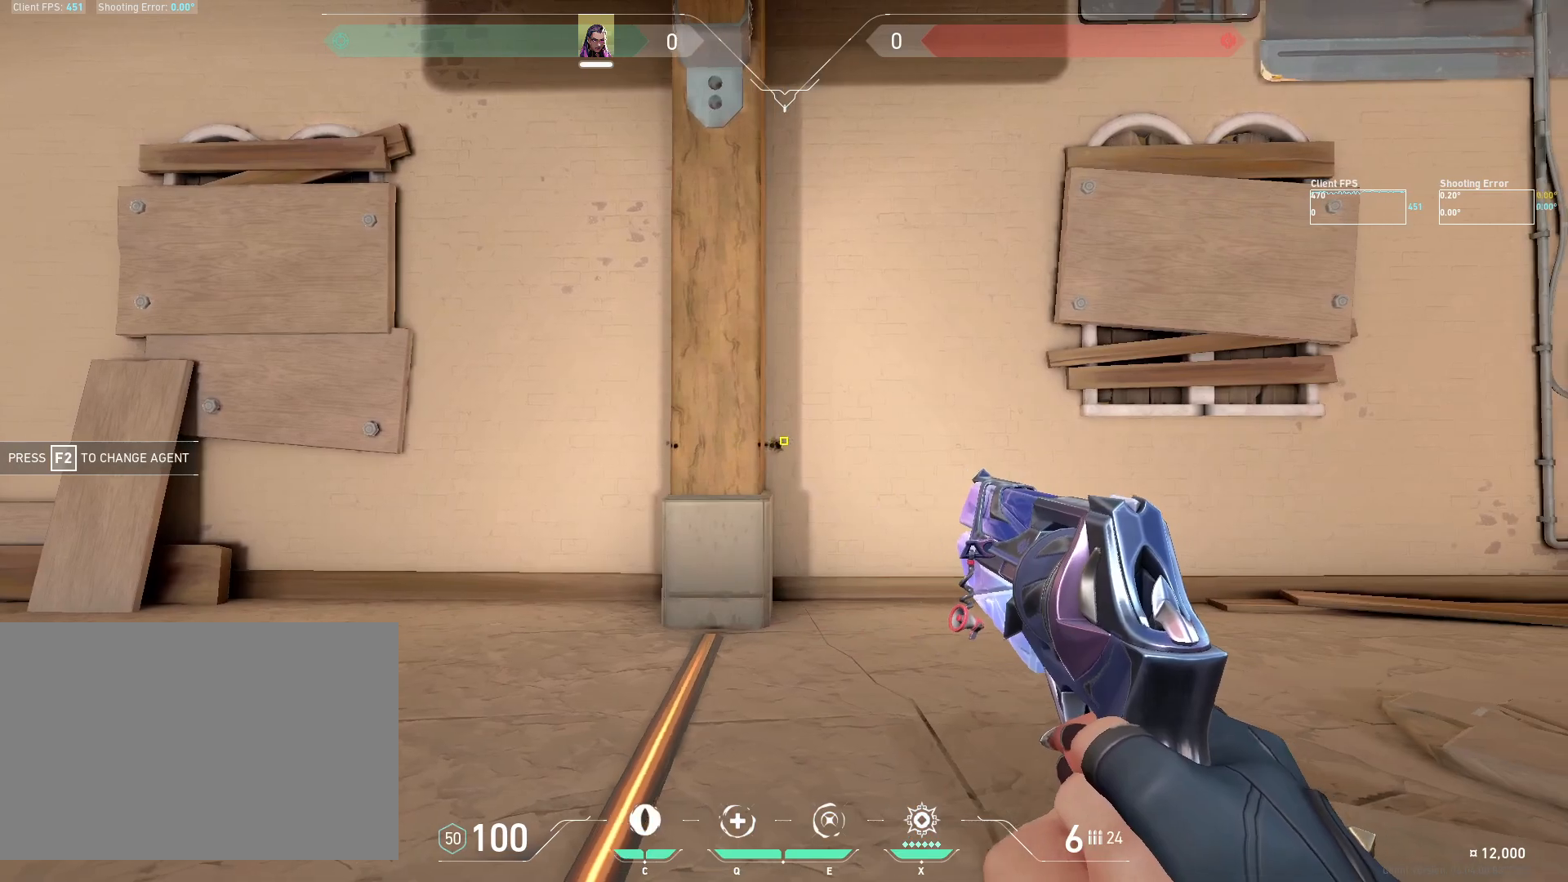
{"keys": ["d"], "mouse": [], "events": [[367, "a", "up"], [400, "d", "down"]]}